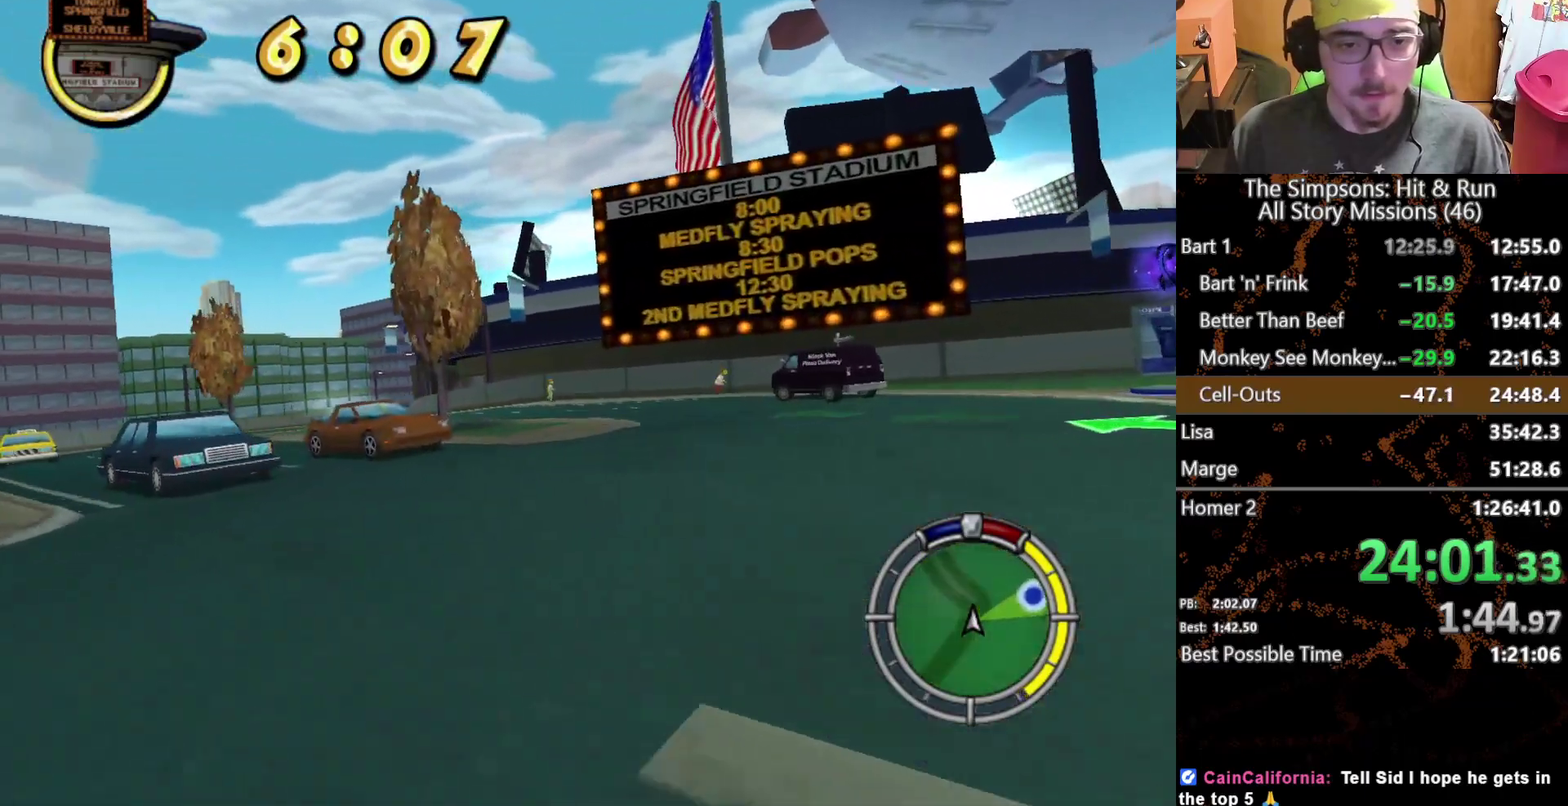
Gameplay with a controller (Xbox layout); each line is a JSON object with the inputs held at the frame after it. "events" lists button and stick changes between this image and that frame as [ms after this image, input, new state], when the widget could be followed in between. This overlay highlights the sticks when they move; stick clicks (L3 R3) are not distinguishable. Not read: L1 L3 R1 R3 X.
{"buttons": [], "left_stick": "left", "right_stick": "center", "events": [[17, "left_stick", "center"], [250, "left_stick", "left"]]}
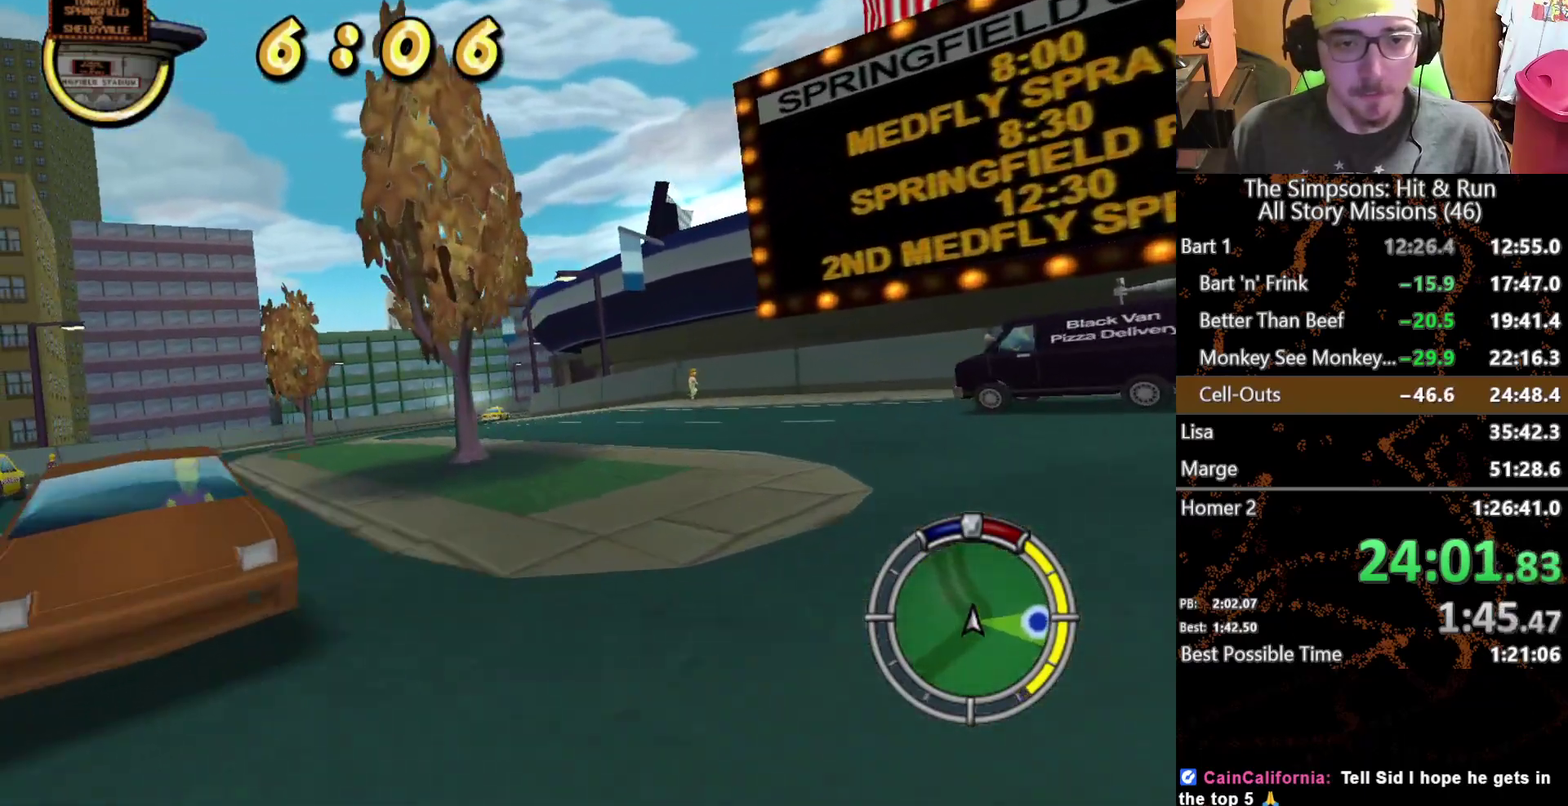
{"buttons": [], "left_stick": "center", "right_stick": "center", "events": [[250, "left_stick", "center"]]}
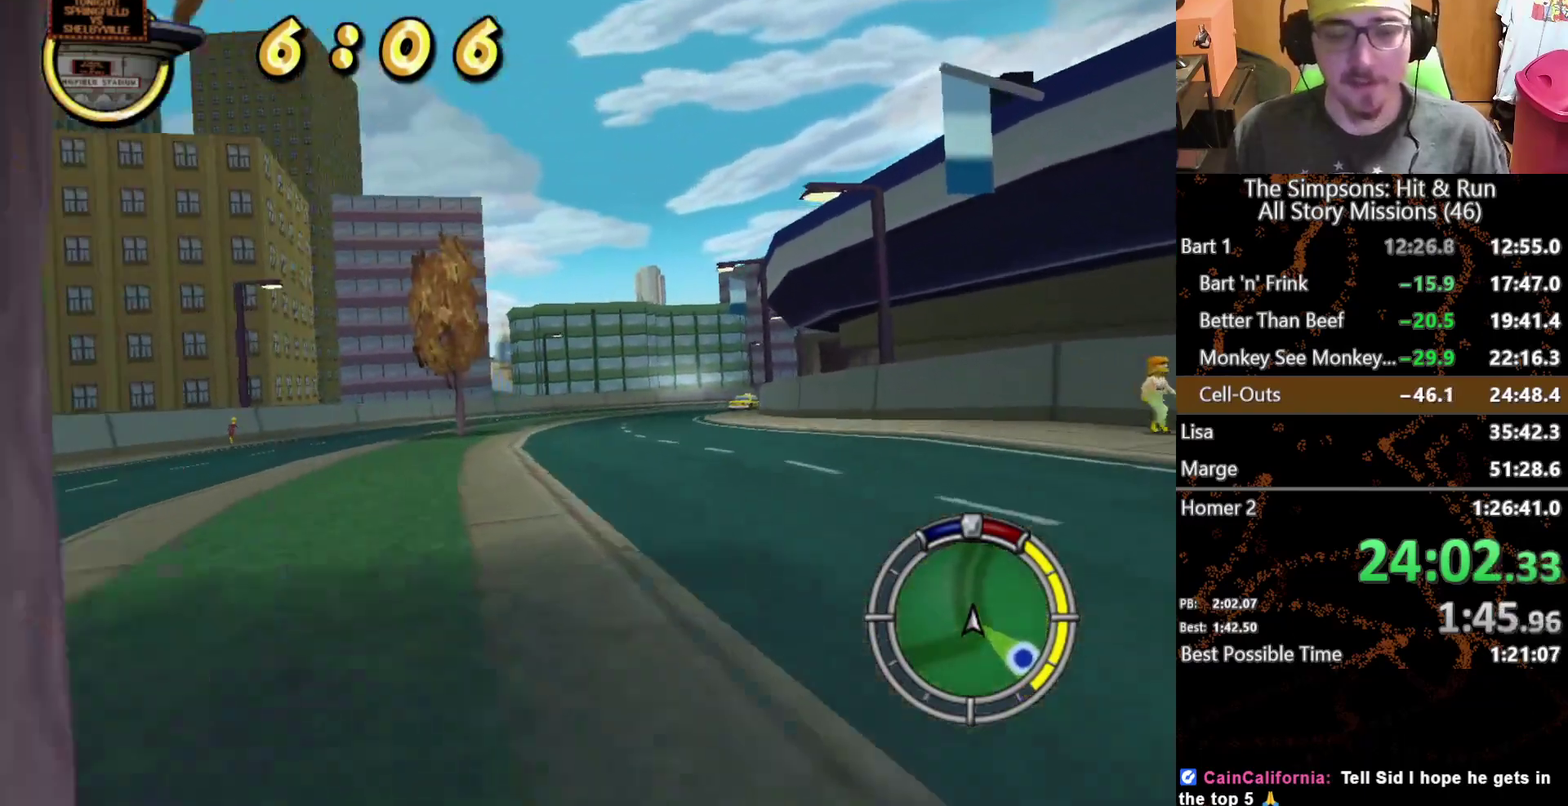
{"buttons": [], "left_stick": "center", "right_stick": "center", "events": []}
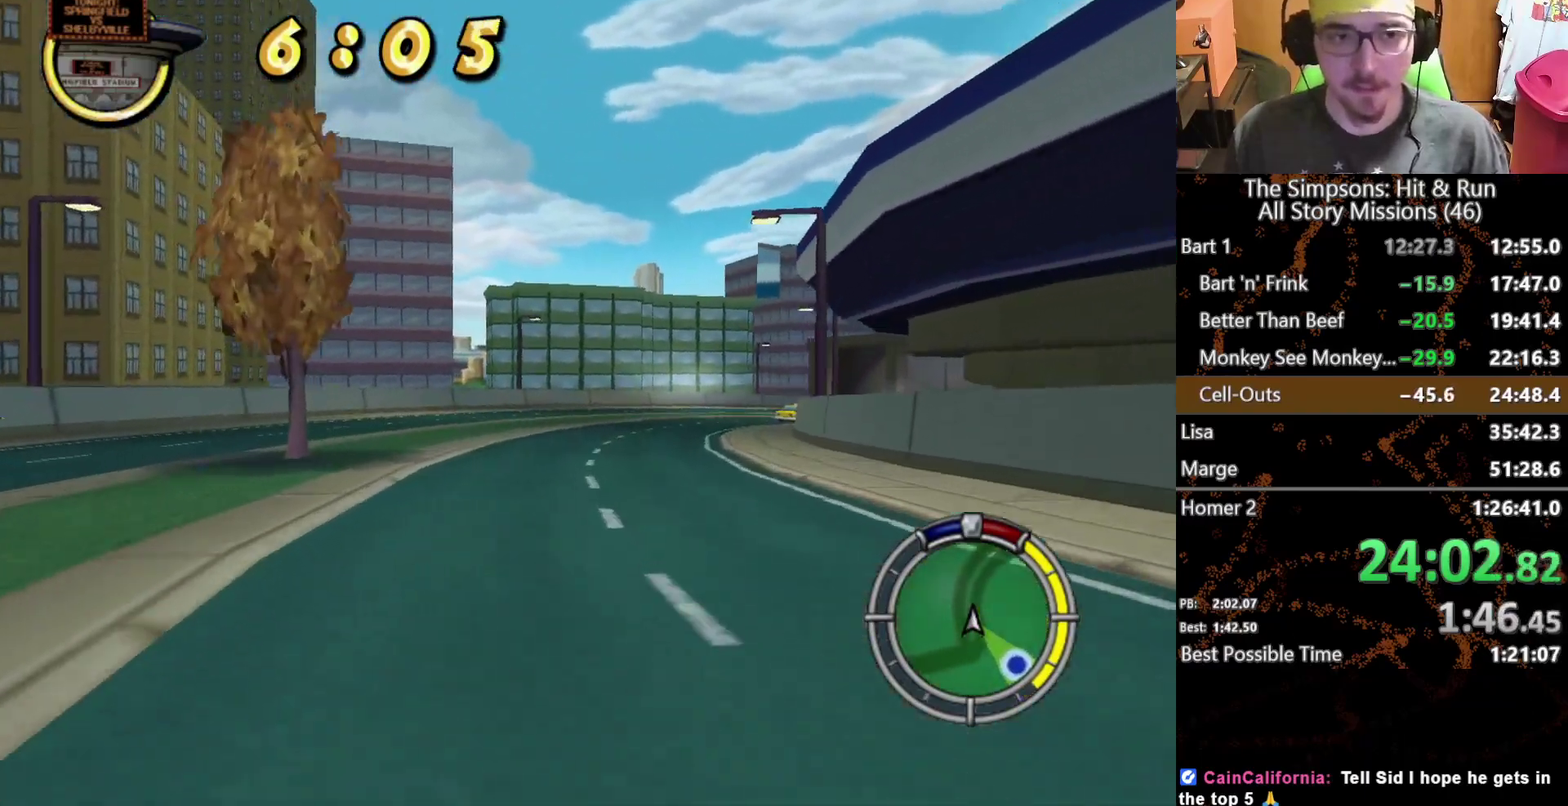
{"buttons": [], "left_stick": "center", "right_stick": "center", "events": [[17, "left_stick", "right"], [167, "left_stick", "center"]]}
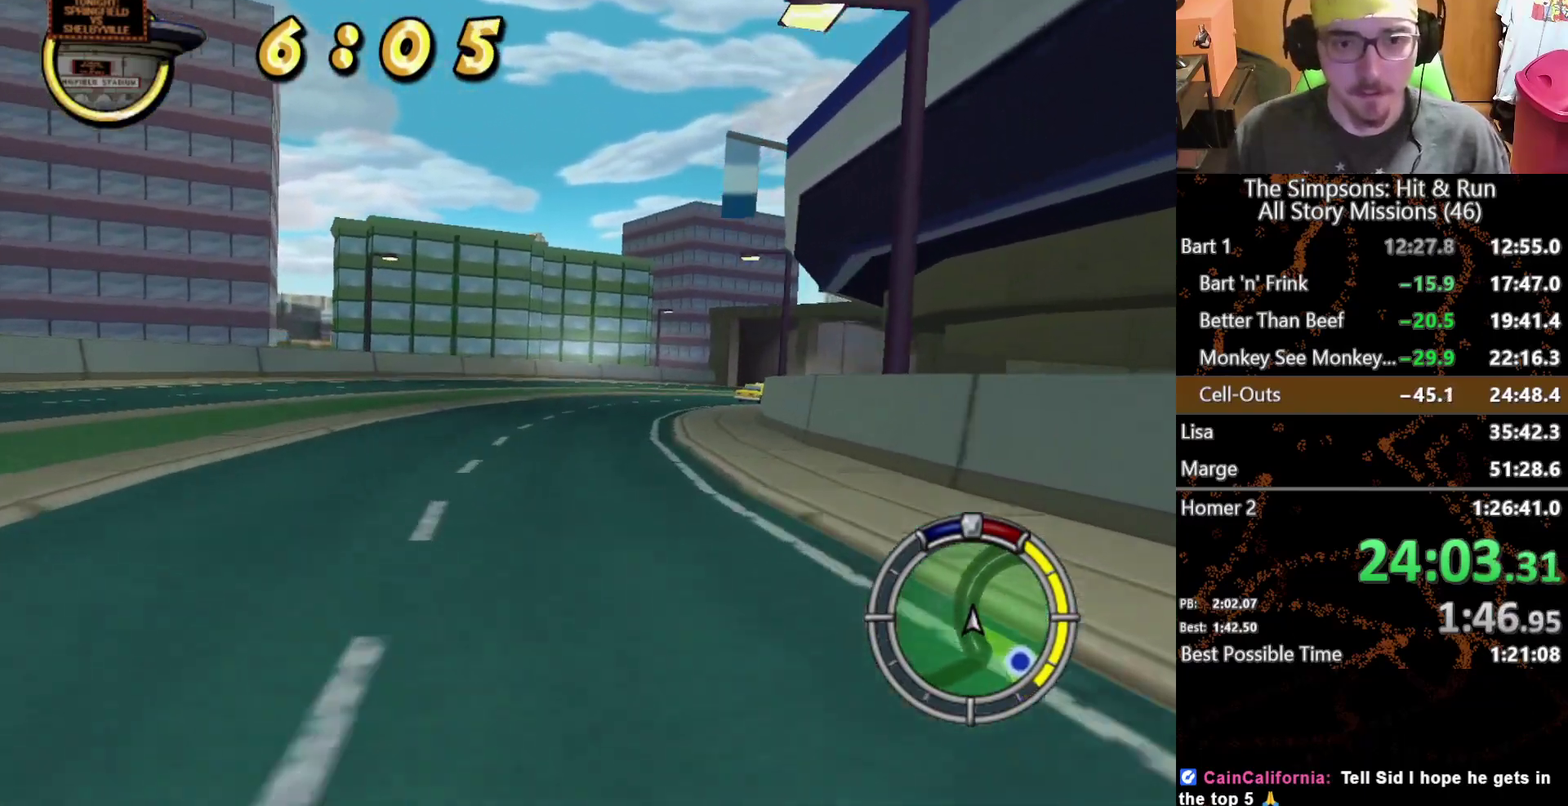
{"buttons": [], "left_stick": "center", "right_stick": "center", "events": [[67, "left_stick", "right"], [383, "left_stick", "center"]]}
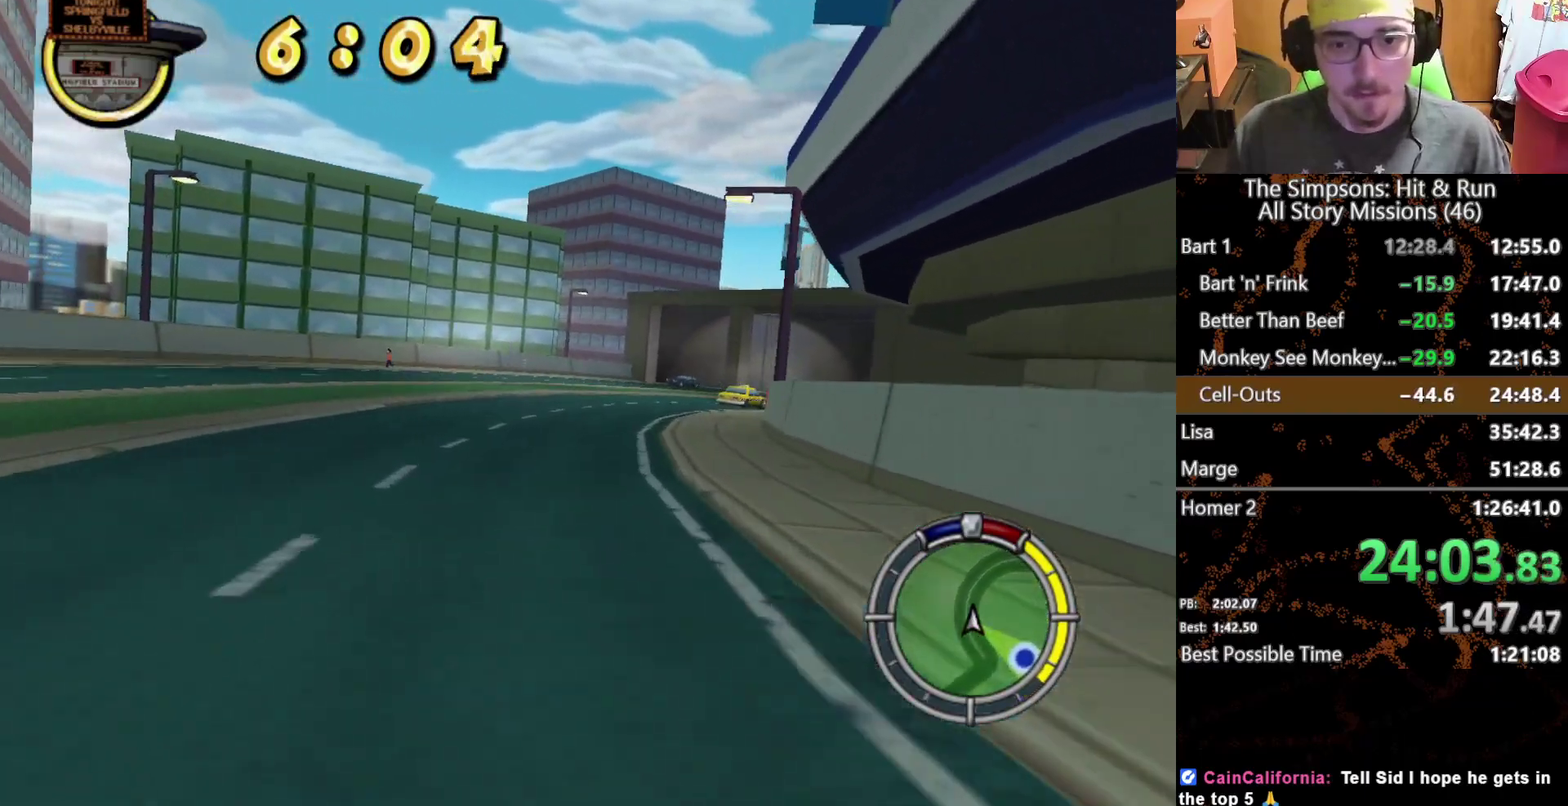
{"buttons": [], "left_stick": "center", "right_stick": "center", "events": [[50, "left_stick", "right"], [167, "left_stick", "center"], [317, "left_stick", "right"], [417, "left_stick", "center"]]}
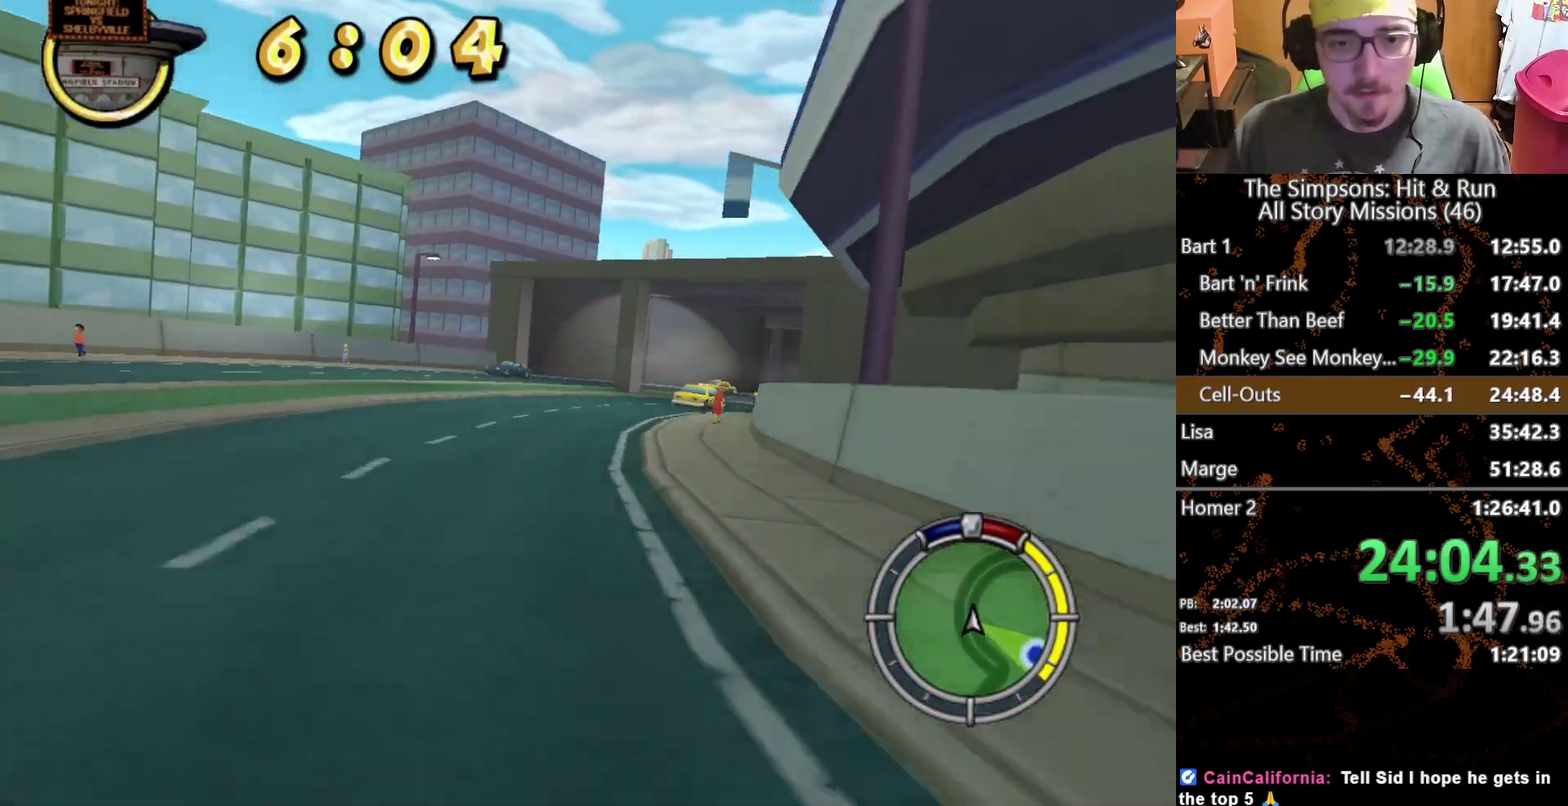
{"buttons": [], "left_stick": "center", "right_stick": "center", "events": [[50, "left_stick", "right"], [450, "left_stick", "center"]]}
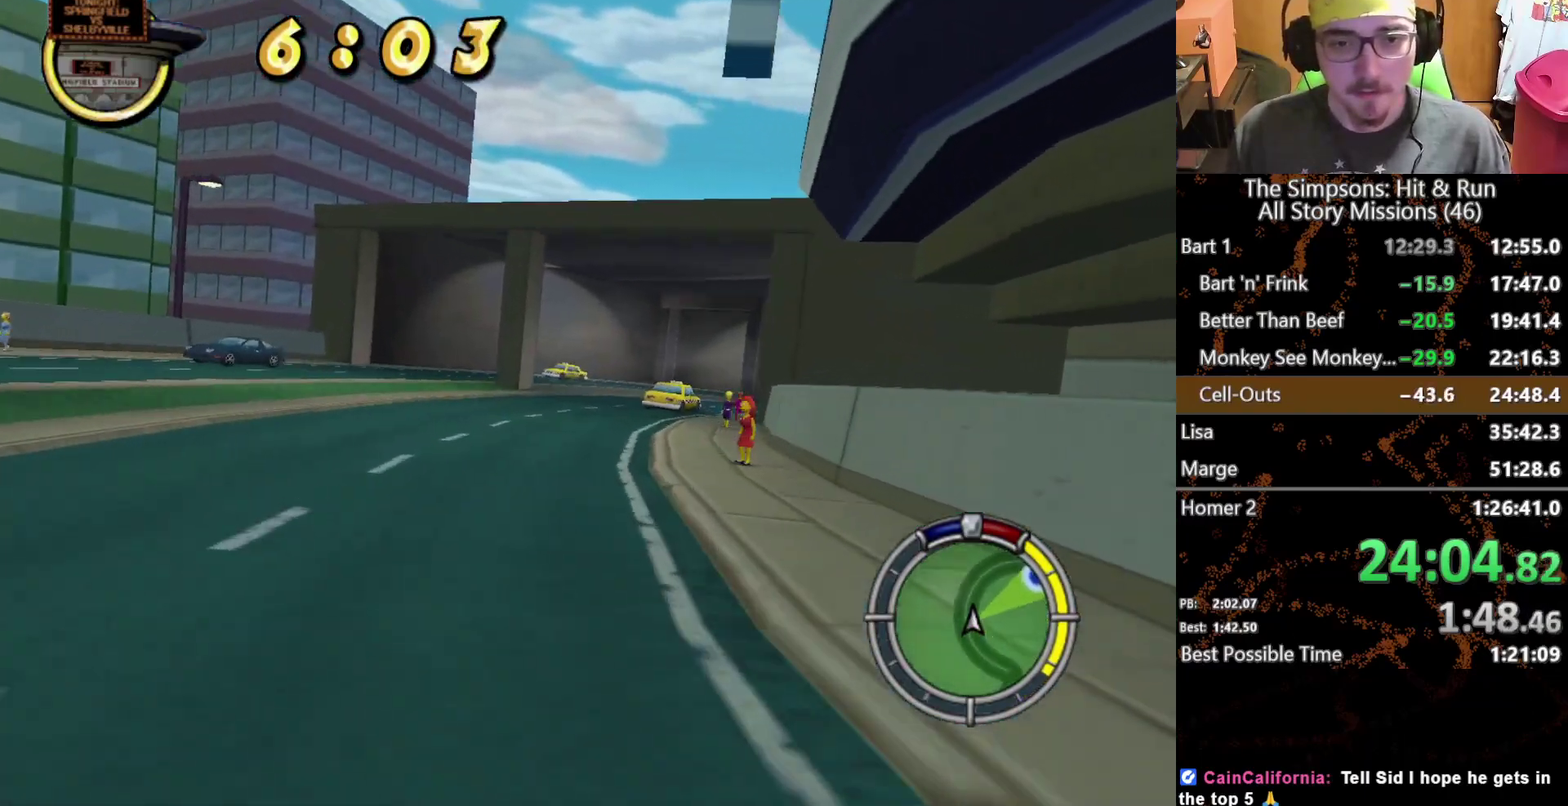
{"buttons": [], "left_stick": "right", "right_stick": "center", "events": [[100, "left_stick", "right"], [283, "right_stick", "down"], [333, "left_stick", "center"], [367, "right_stick", "center"], [433, "left_stick", "right"]]}
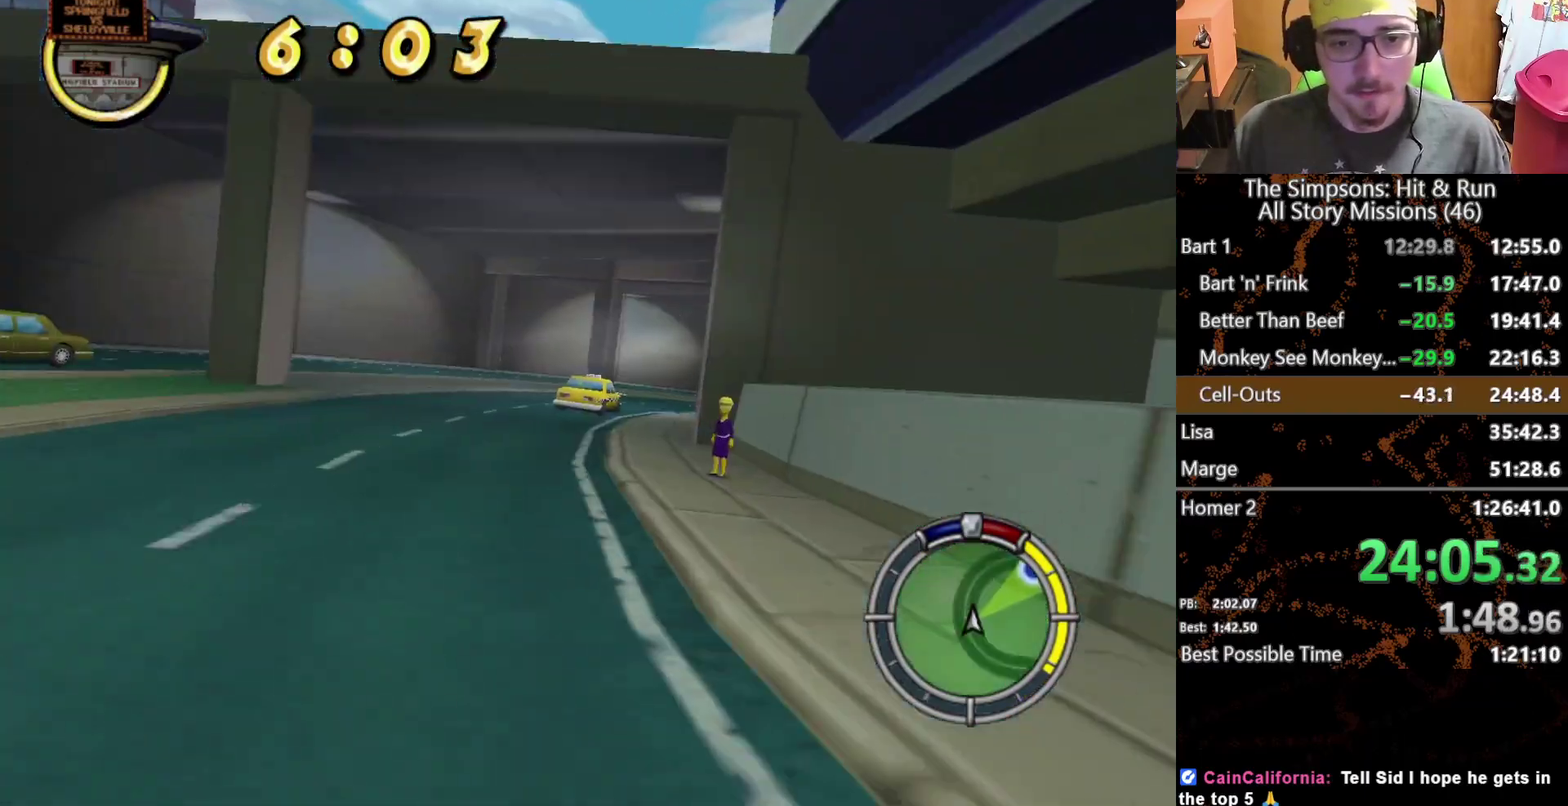
{"buttons": [], "left_stick": "right", "right_stick": "center", "events": [[117, "left_stick", "center"], [250, "left_stick", "right"], [417, "left_stick", "center"], [500, "left_stick", "right"]]}
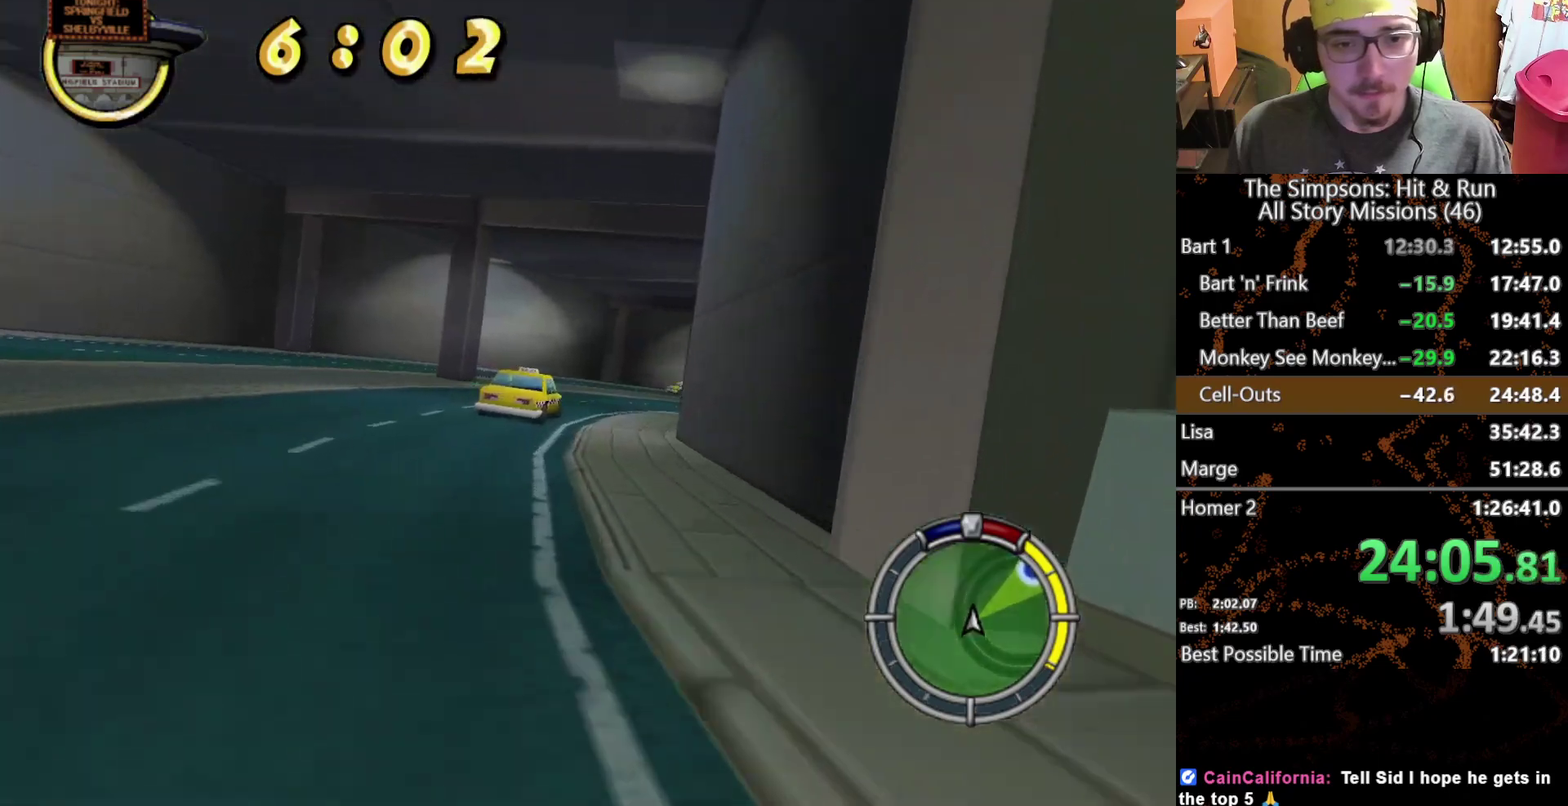
{"buttons": [], "left_stick": "right", "right_stick": "center", "events": [[283, "left_stick", "center"], [400, "left_stick", "right"]]}
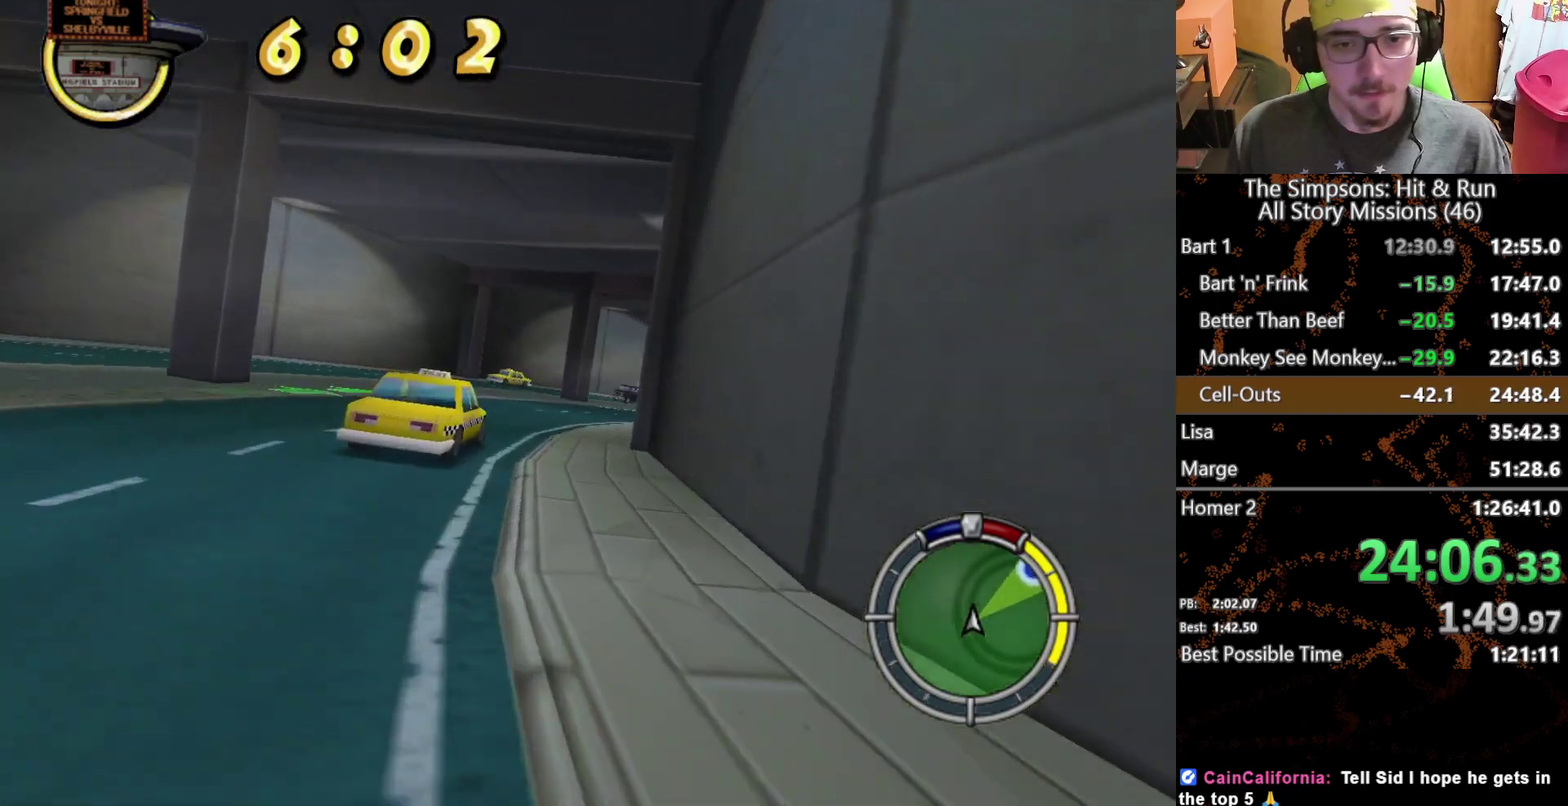
{"buttons": [], "left_stick": "center", "right_stick": "center", "events": [[33, "left_stick", "center"], [200, "left_stick", "right"], [367, "left_stick", "center"]]}
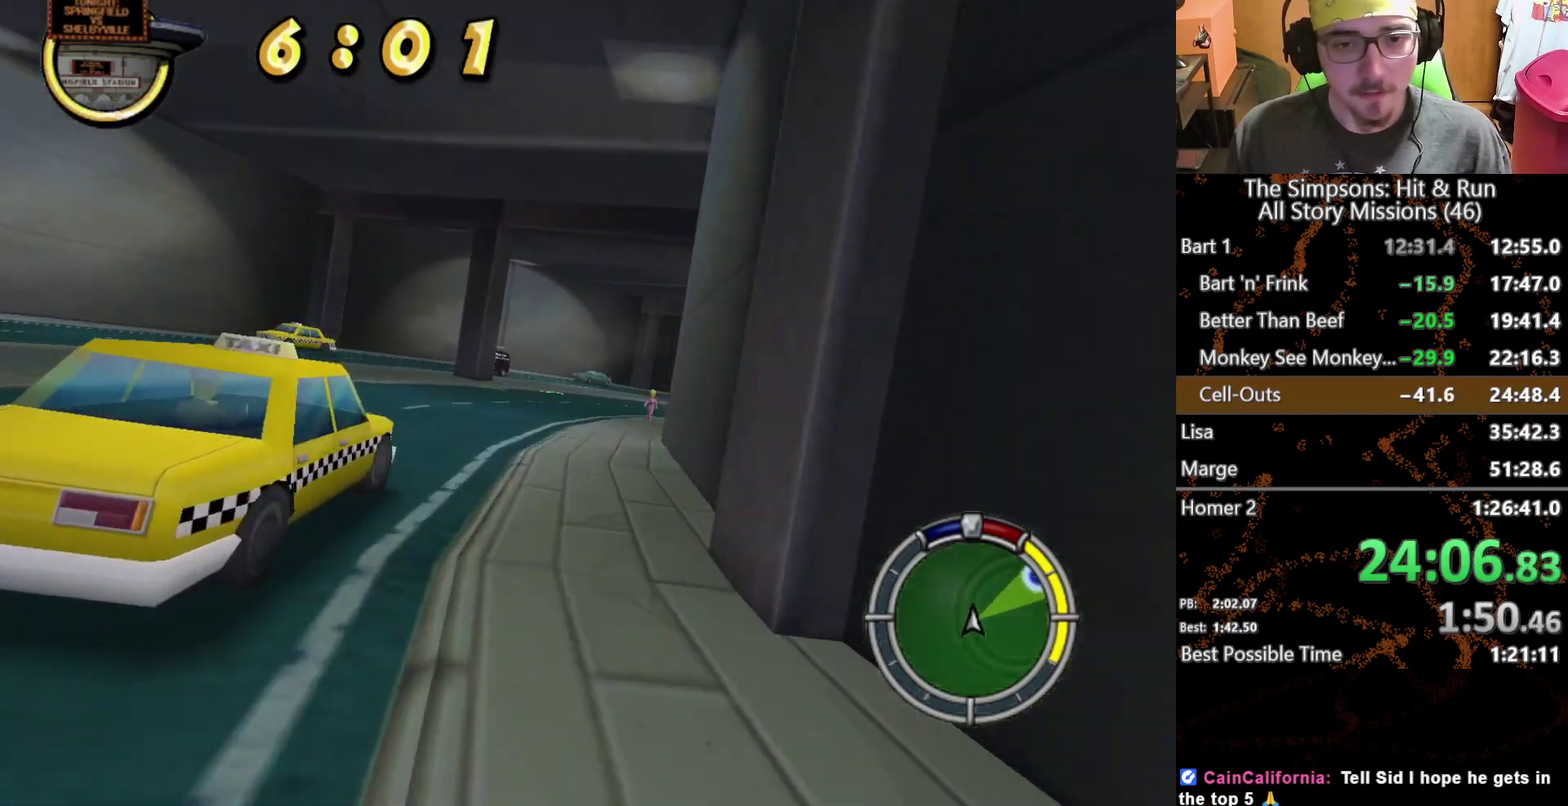
{"buttons": [], "left_stick": "right", "right_stick": "center", "events": [[17, "left_stick", "right"], [150, "left_stick", "center"], [217, "left_stick", "right"], [317, "left_stick", "center"], [400, "left_stick", "right"]]}
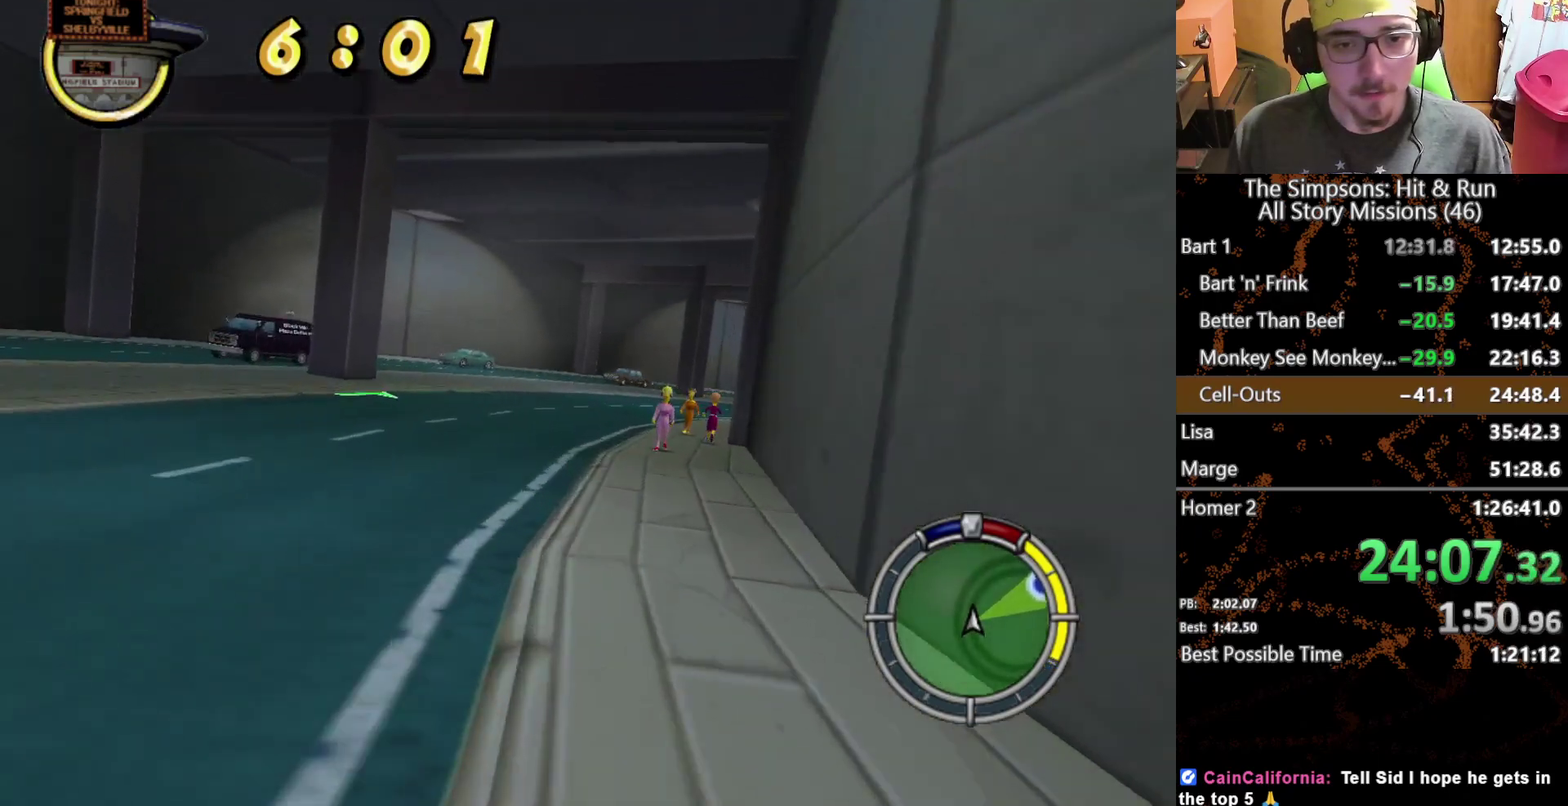
{"buttons": [], "left_stick": "right", "right_stick": "center", "events": [[333, "left_stick", "center"], [450, "left_stick", "right"]]}
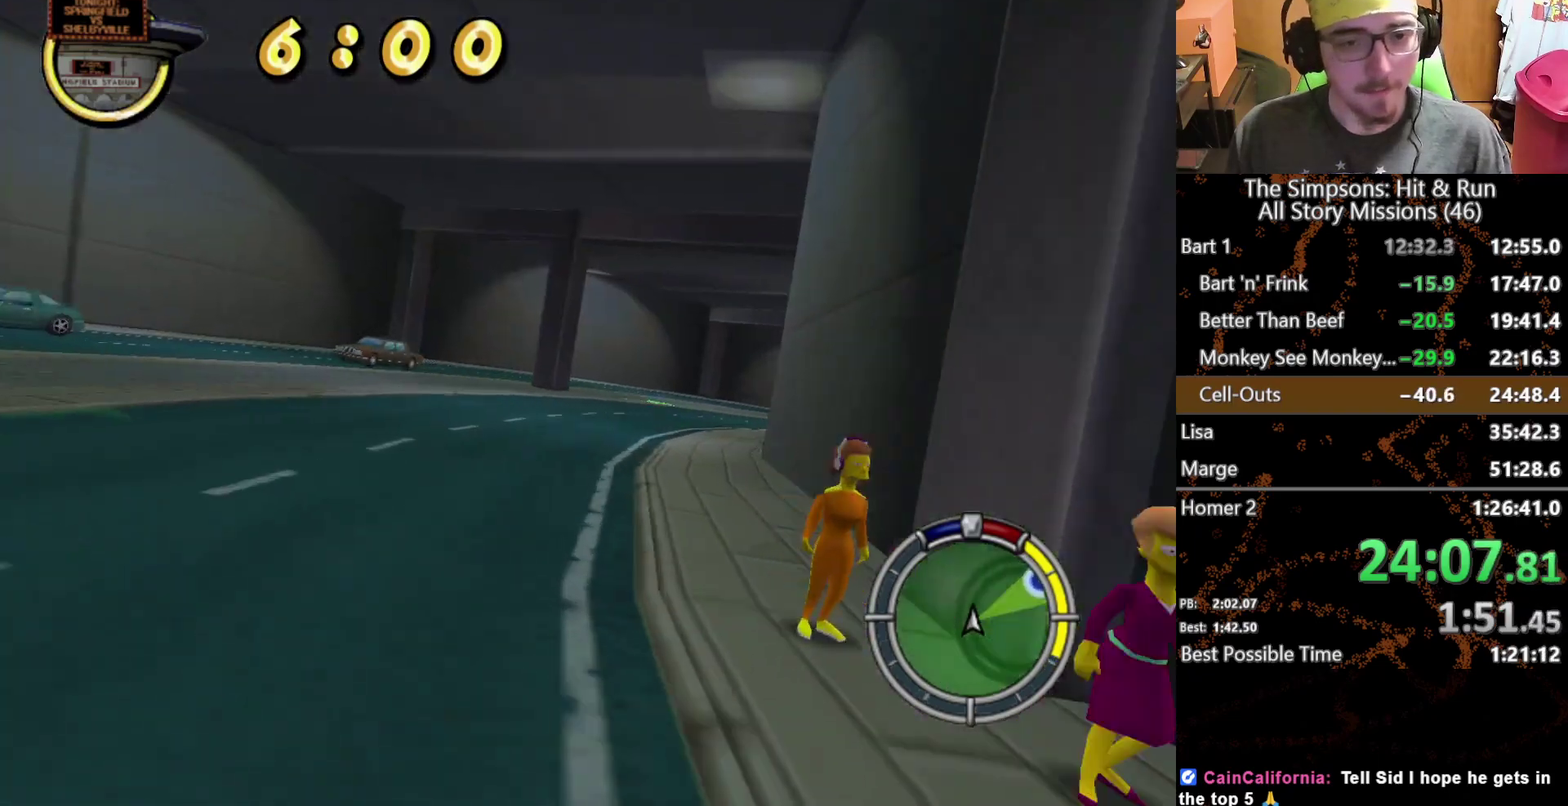
{"buttons": [], "left_stick": "center", "right_stick": "center", "events": [[467, "left_stick", "center"]]}
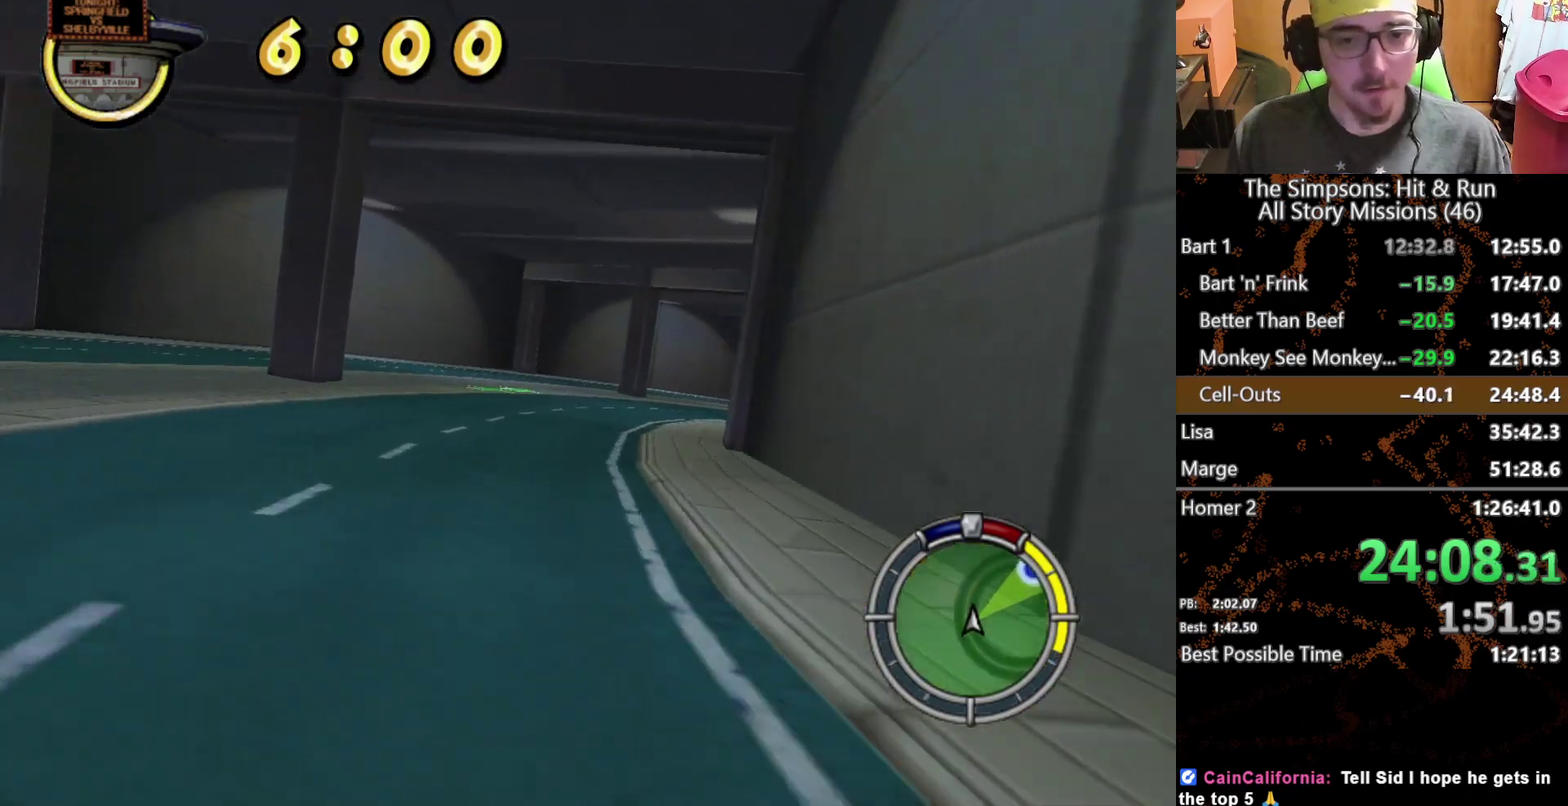
{"buttons": [], "left_stick": "center", "right_stick": "center", "events": [[50, "left_stick", "right"], [200, "left_stick", "center"], [300, "left_stick", "right"], [417, "left_stick", "center"]]}
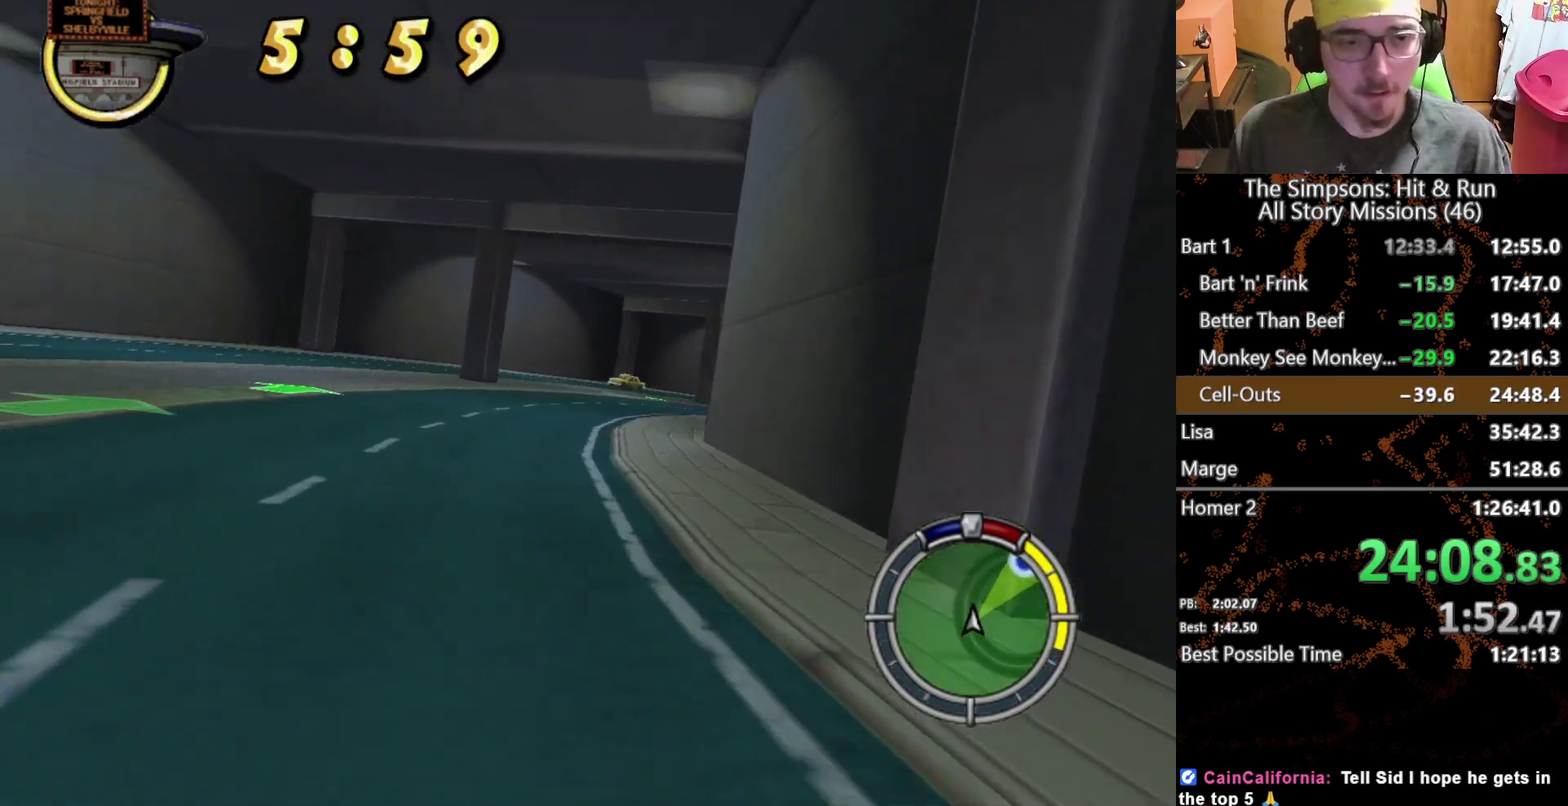
{"buttons": [], "left_stick": "right", "right_stick": "center", "events": [[267, "left_stick", "right"]]}
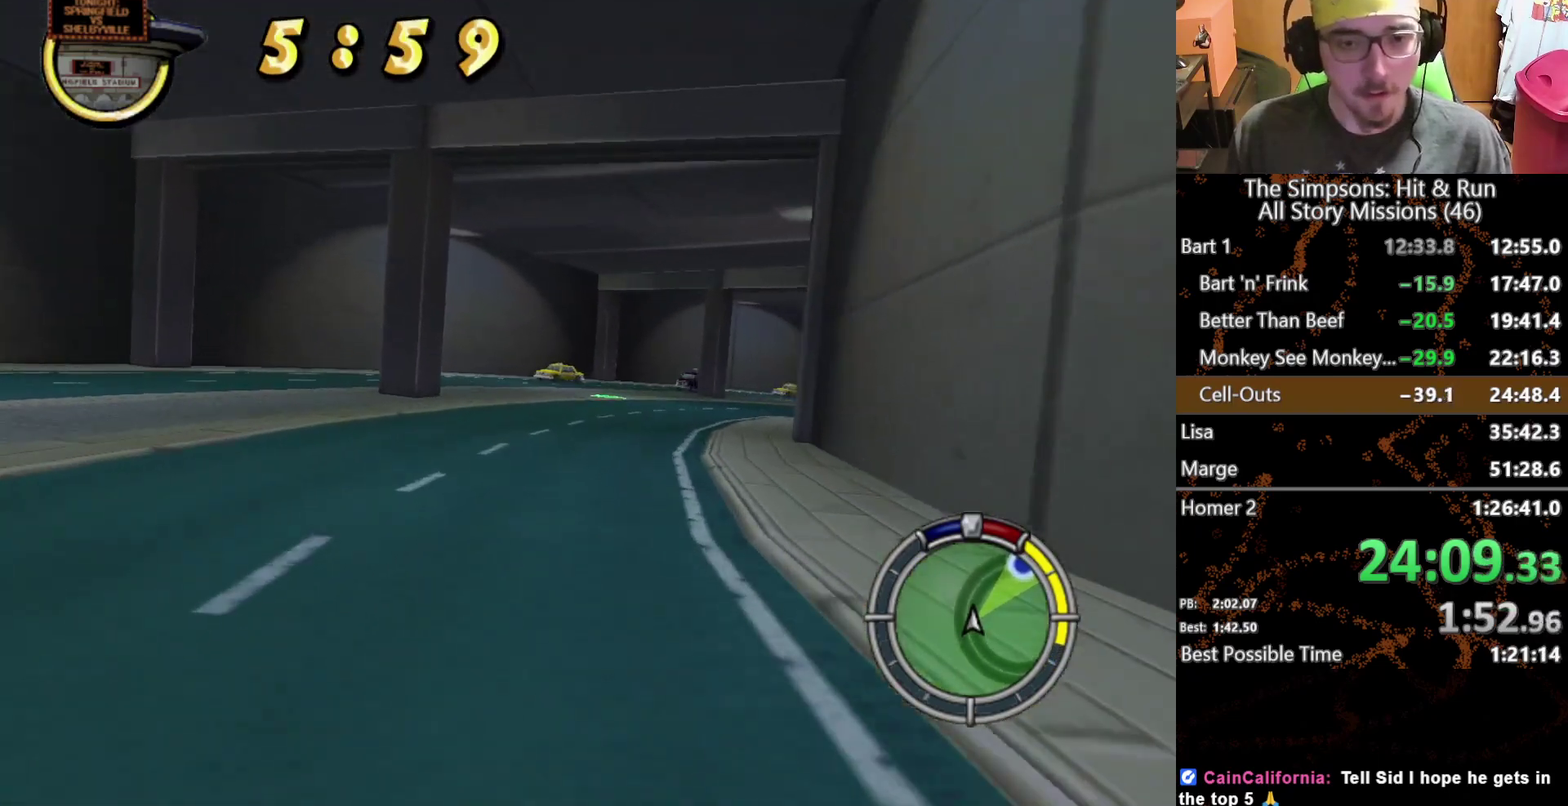
{"buttons": [], "left_stick": "right", "right_stick": "center", "events": [[283, "left_stick", "center"], [450, "left_stick", "right"]]}
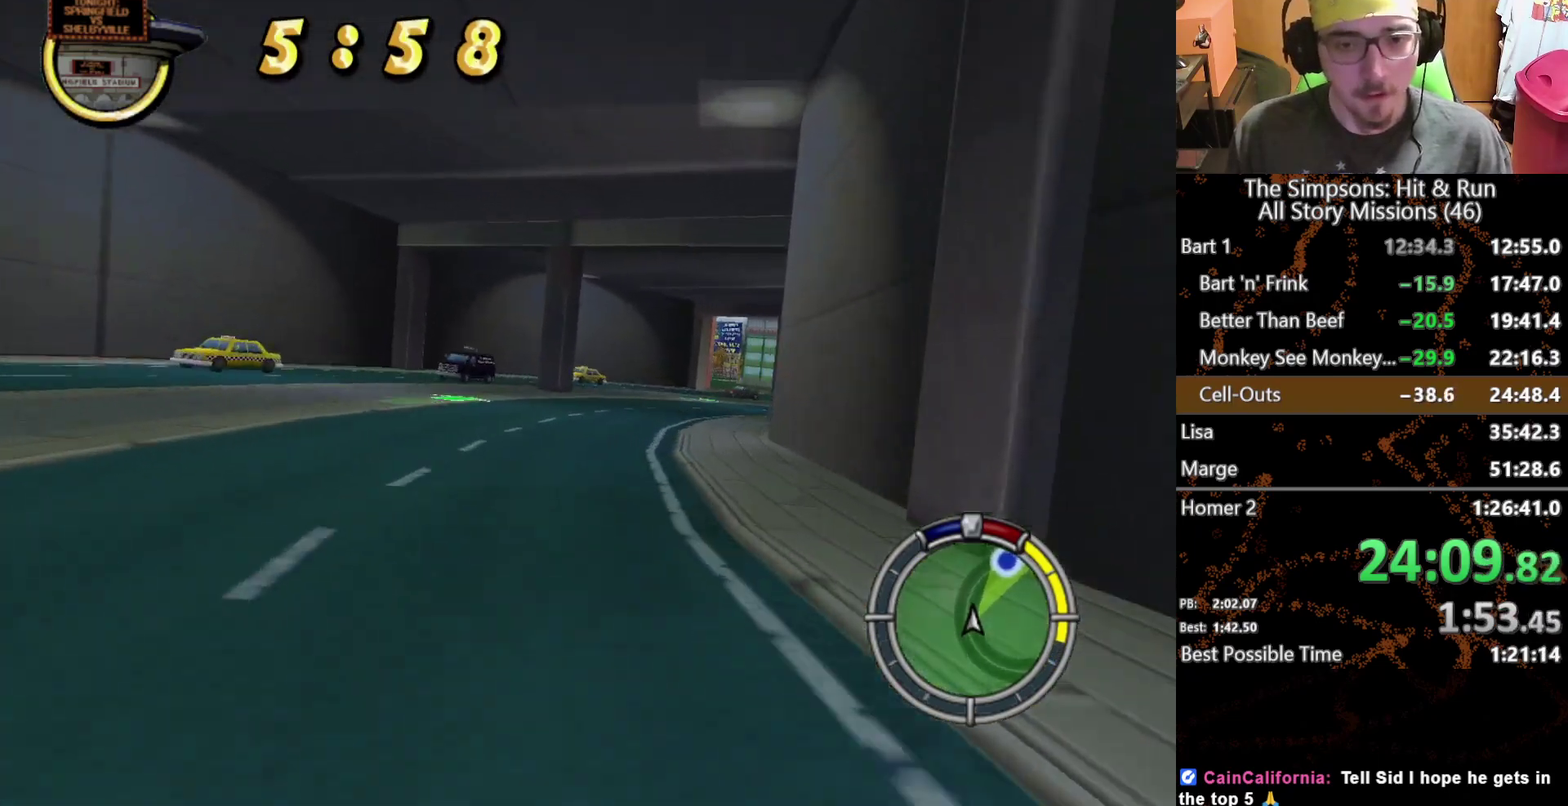
{"buttons": [], "left_stick": "right", "right_stick": "center", "events": [[100, "left_stick", "center"], [217, "left_stick", "right"], [383, "left_stick", "center"], [500, "left_stick", "right"]]}
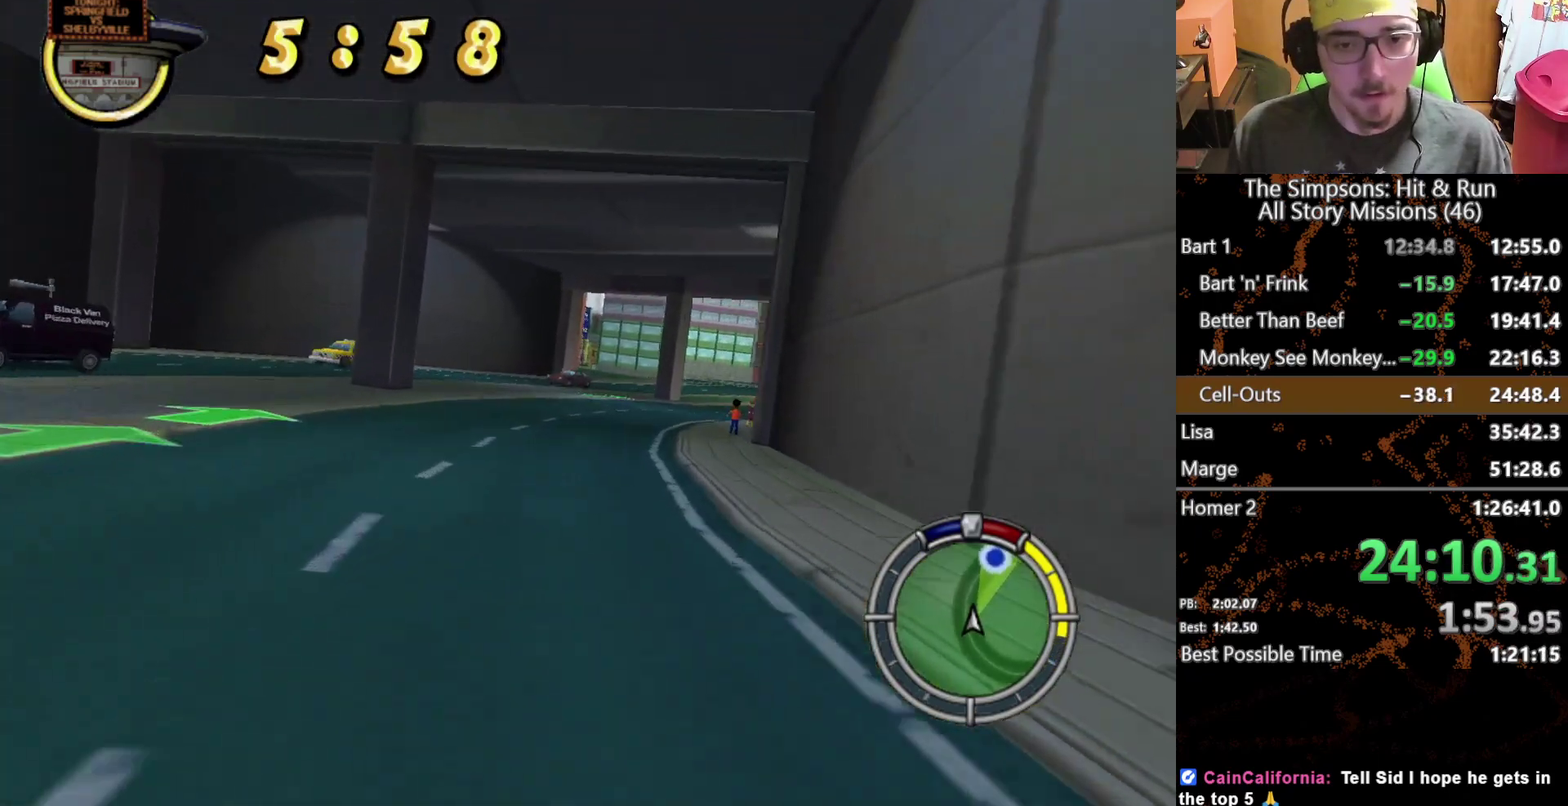
{"buttons": [], "left_stick": "center", "right_stick": "center", "events": [[167, "left_stick", "center"], [233, "left_stick", "right"], [500, "left_stick", "center"]]}
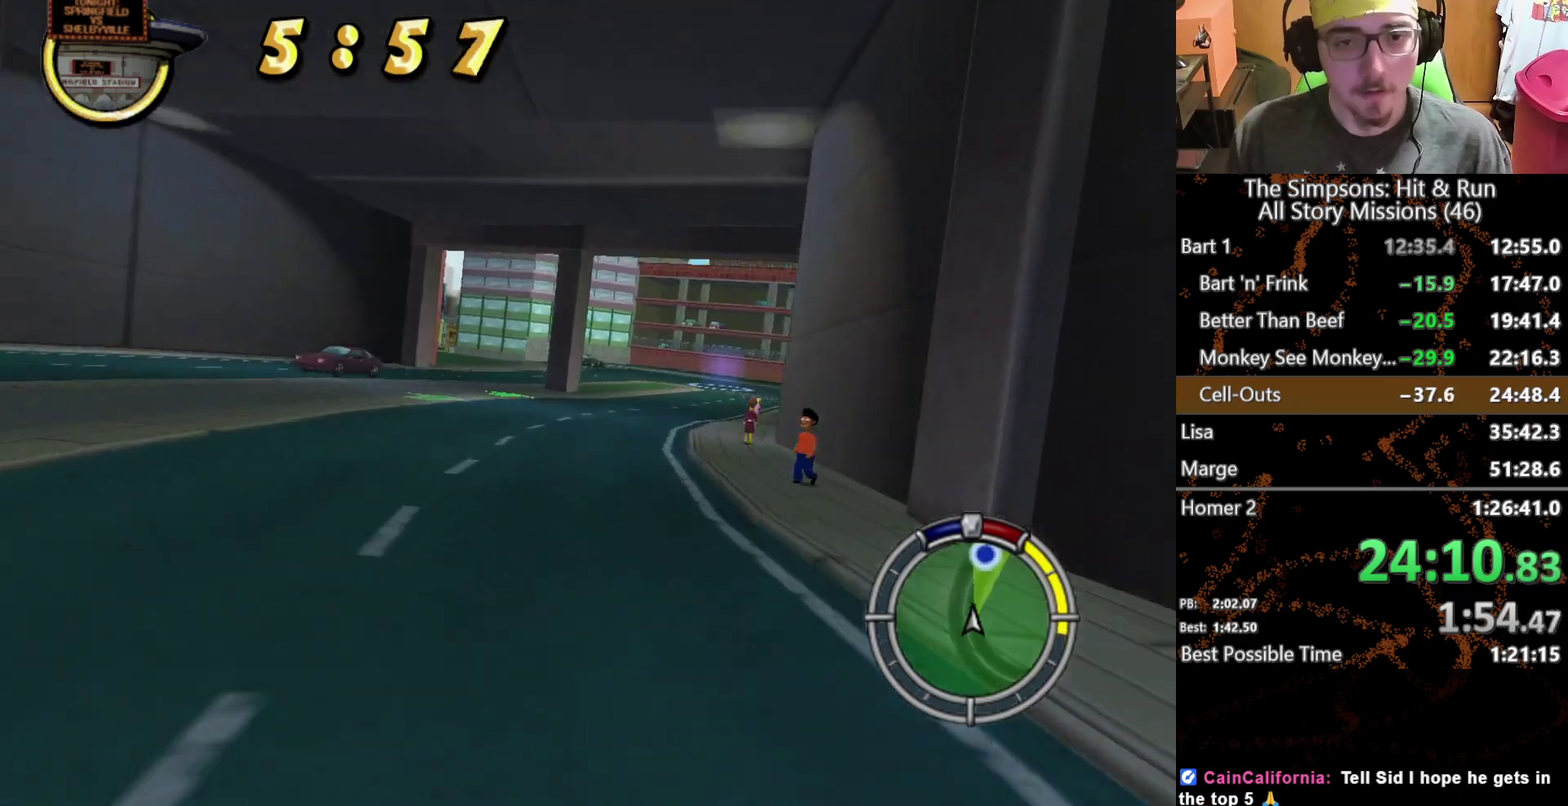
{"buttons": [], "left_stick": "center", "right_stick": "center", "events": [[67, "left_stick", "right"], [250, "left_stick", "center"], [350, "left_stick", "right"], [500, "left_stick", "center"]]}
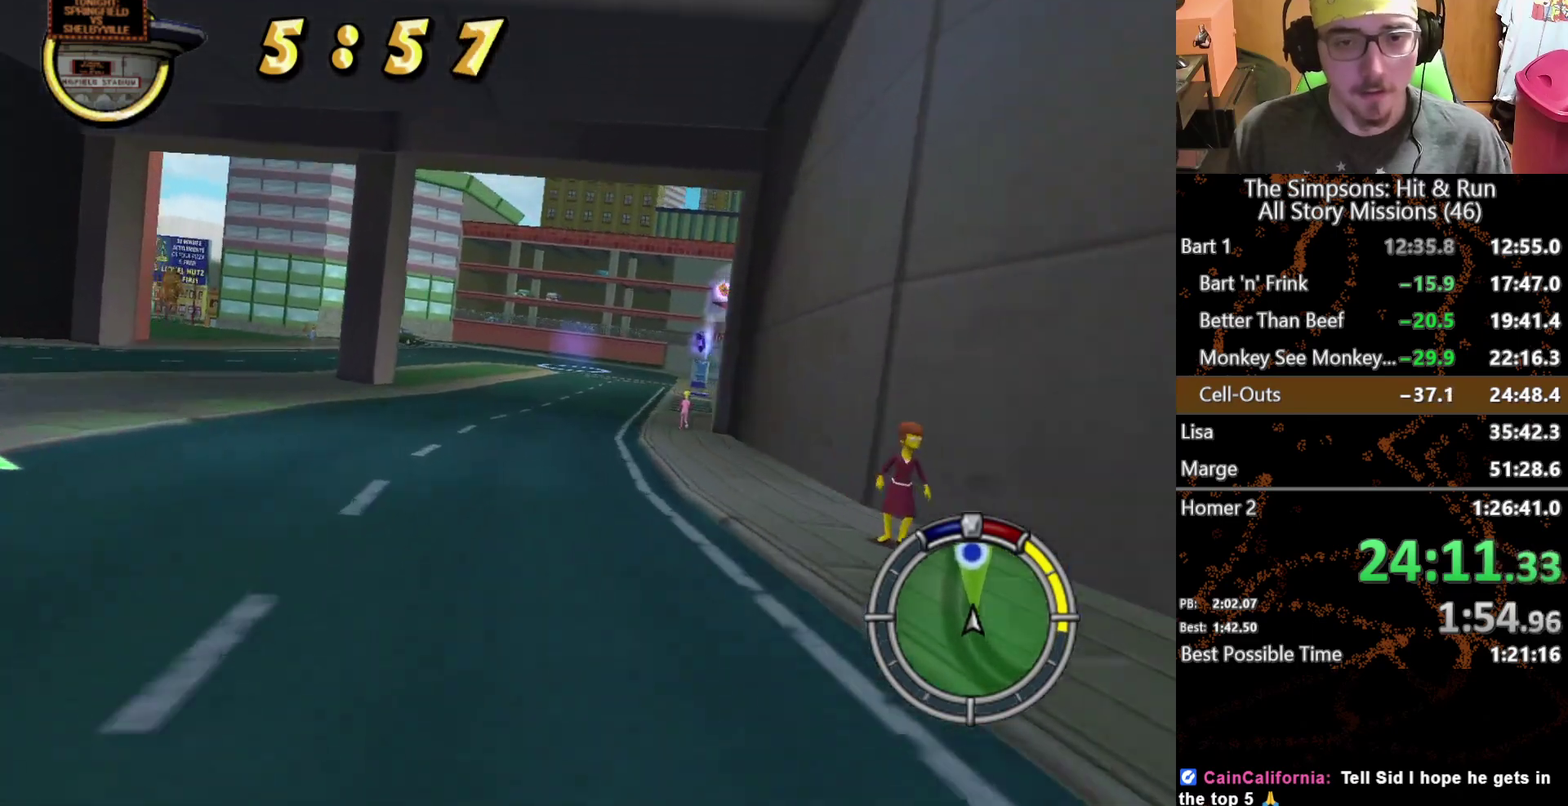
{"buttons": ["A", "L2"], "left_stick": "right", "right_stick": "center", "events": [[100, "left_stick", "right"], [233, "L2", "down"], [400, "A", "down"]]}
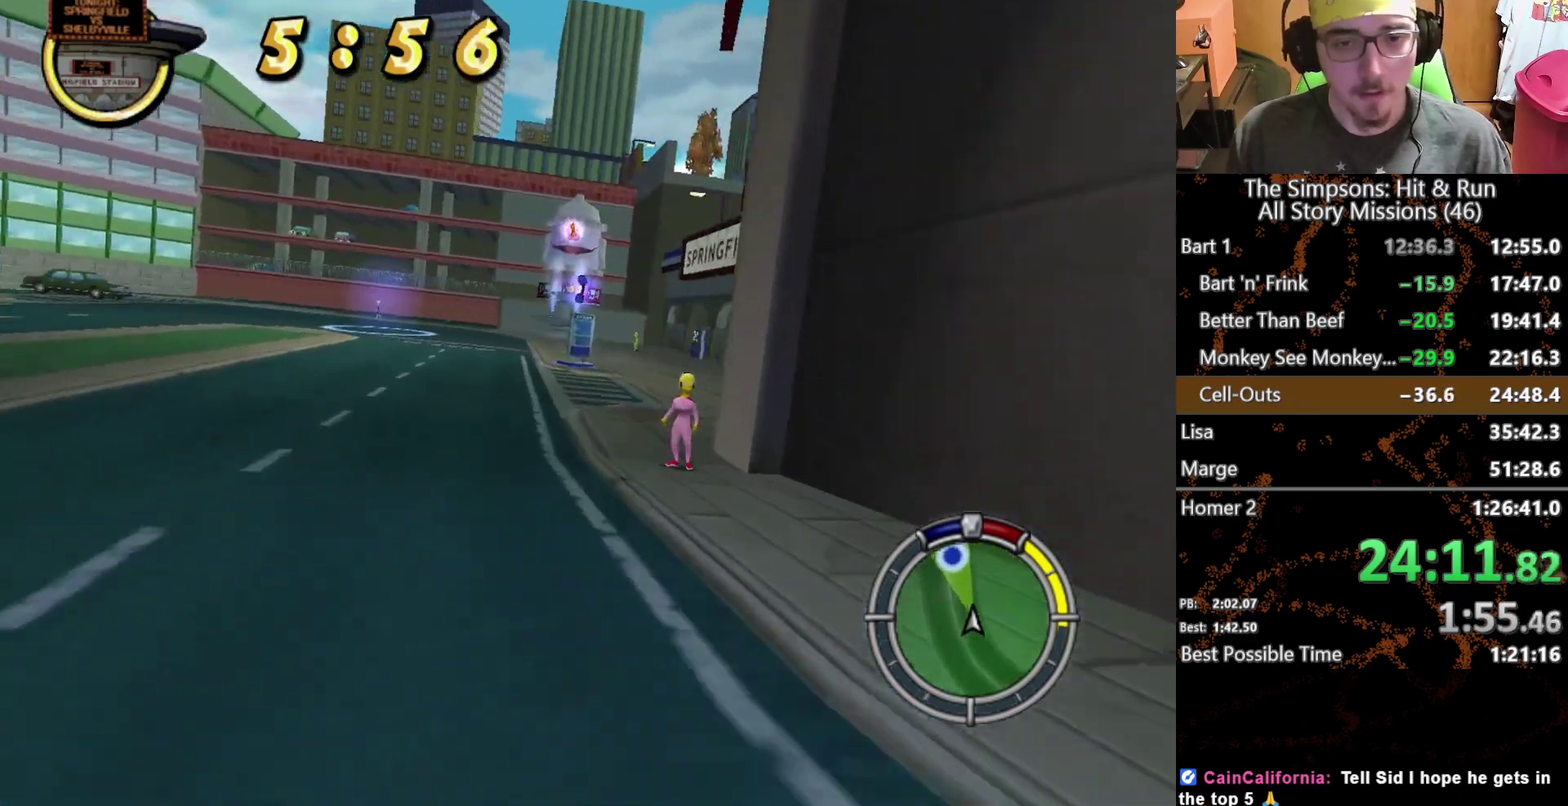
{"buttons": [], "left_stick": "center", "right_stick": "center", "events": [[117, "A", "up"], [133, "L2", "up"], [233, "left_stick", "center"]]}
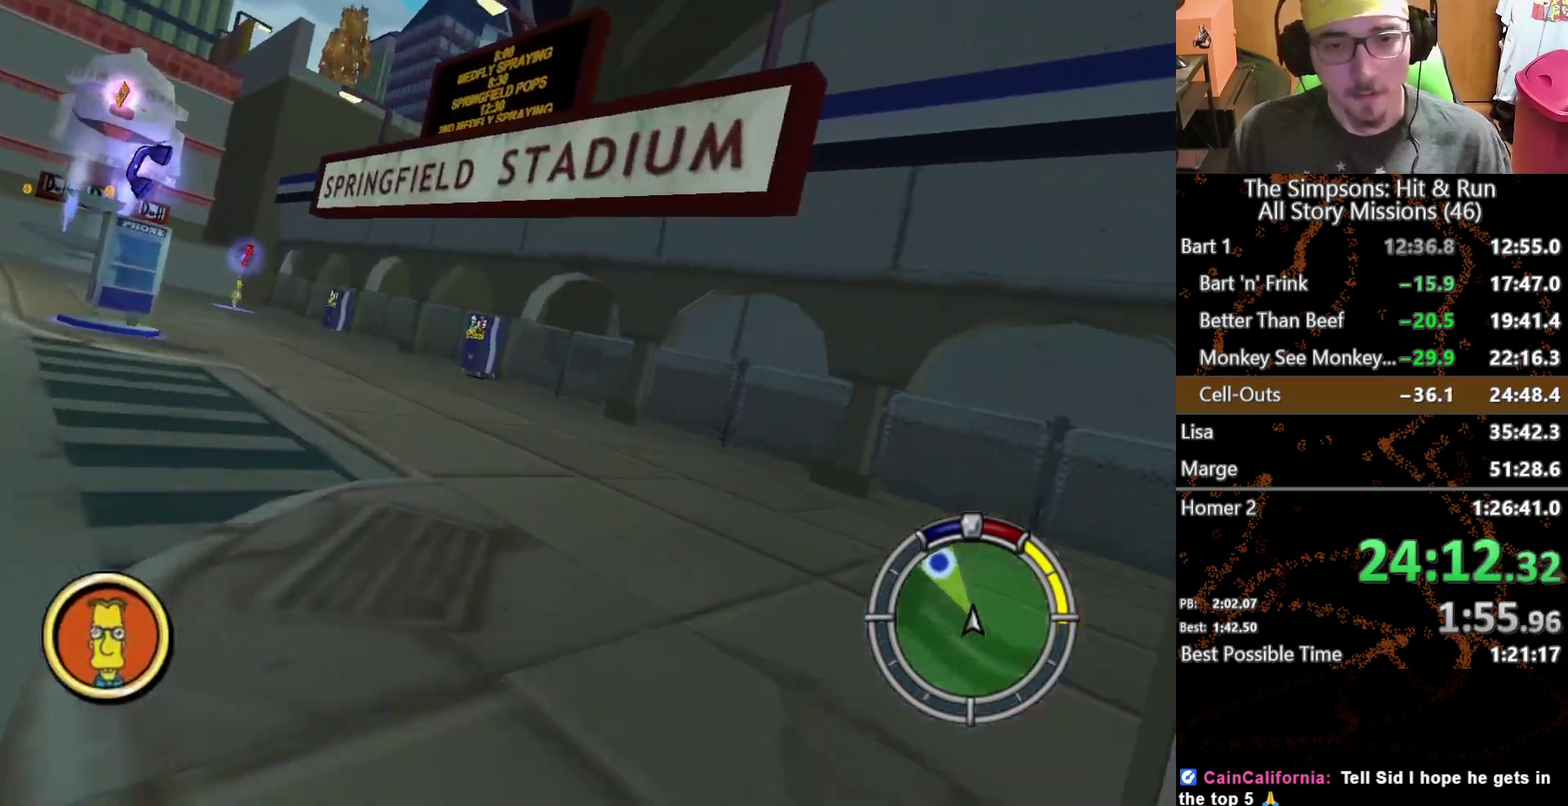
{"buttons": [], "left_stick": "left", "right_stick": "center", "events": [[333, "left_stick", "left"]]}
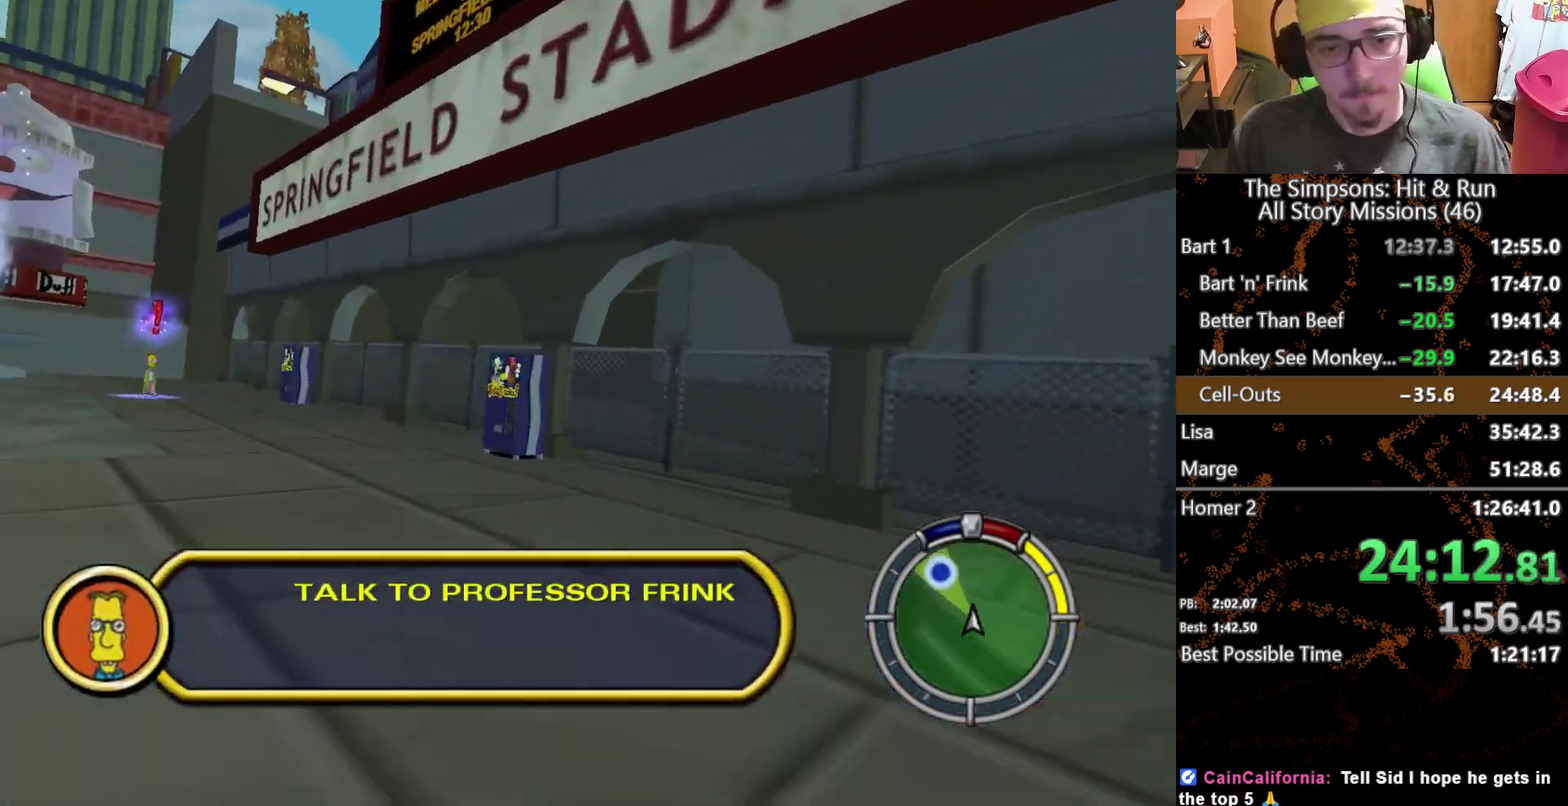
{"buttons": [], "left_stick": "center", "right_stick": "center", "events": [[333, "left_stick", "center"]]}
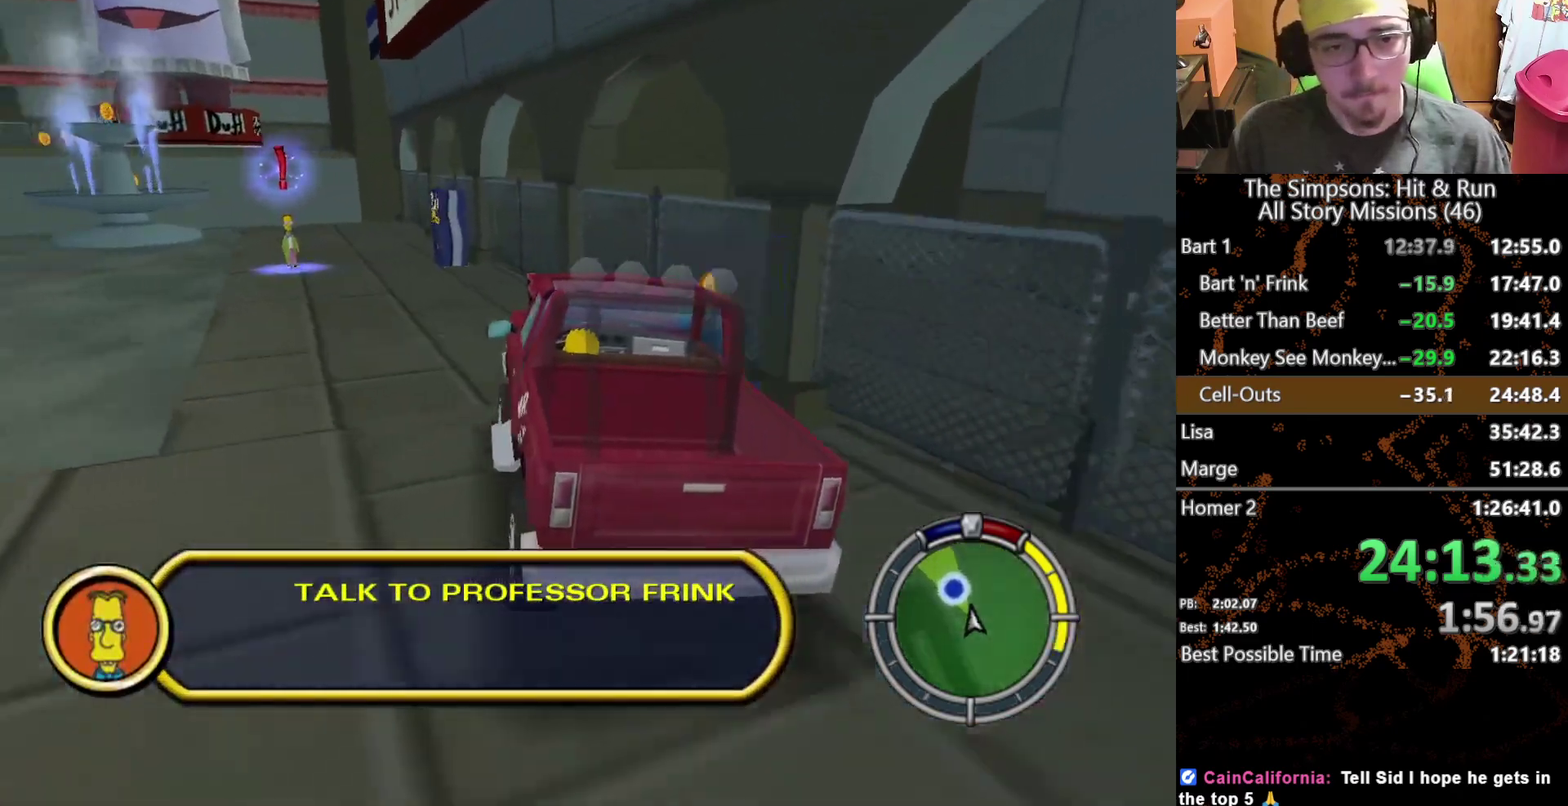
{"buttons": ["A", "Y", "L2"], "left_stick": "right", "right_stick": "center", "events": [[33, "left_stick", "right"], [183, "L2", "down"], [217, "A", "down"], [283, "Y", "down"]]}
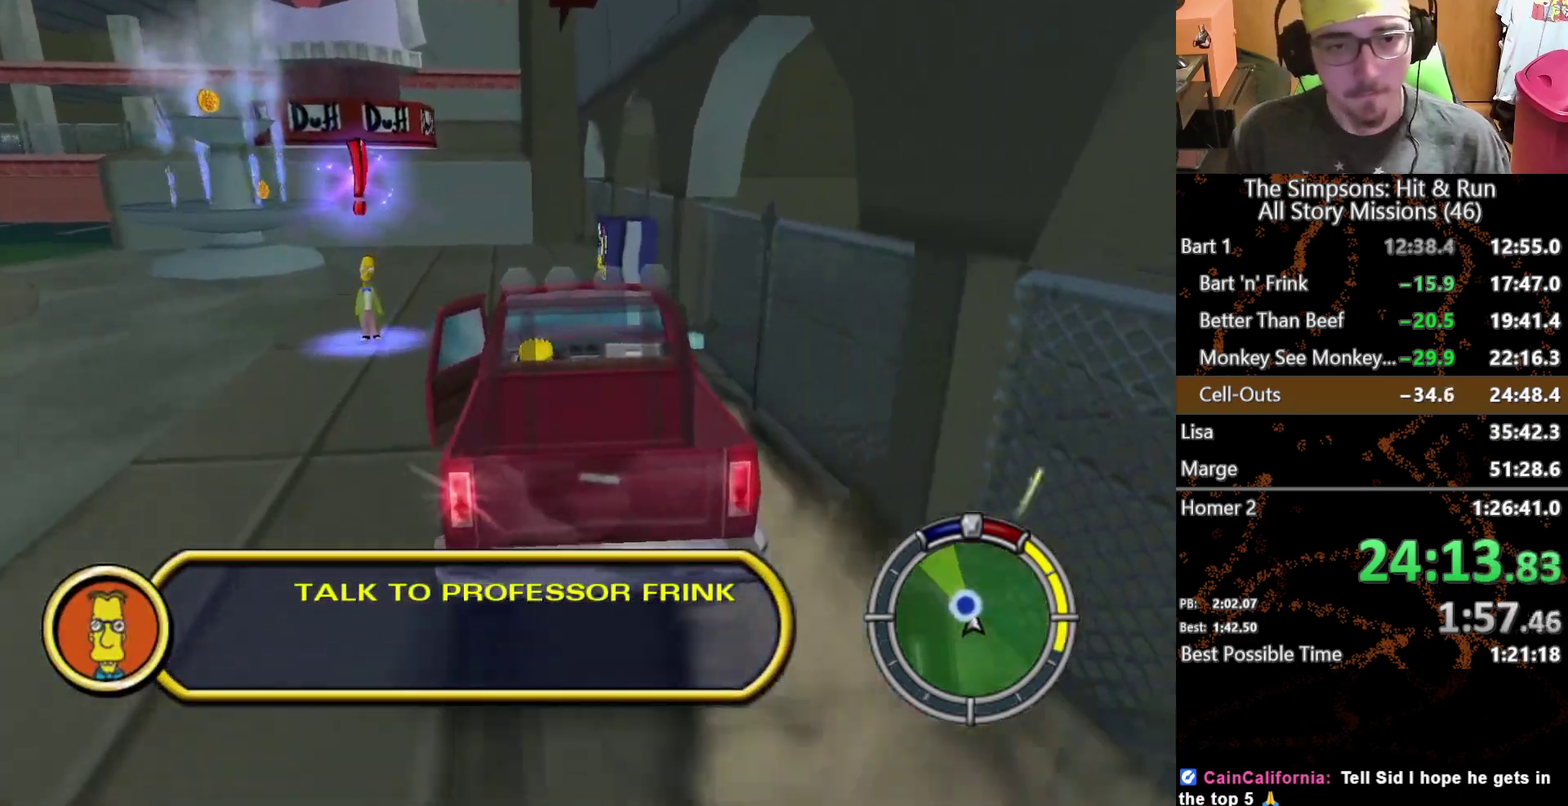
{"buttons": ["A", "Y", "L2"], "left_stick": "right", "right_stick": "center", "events": []}
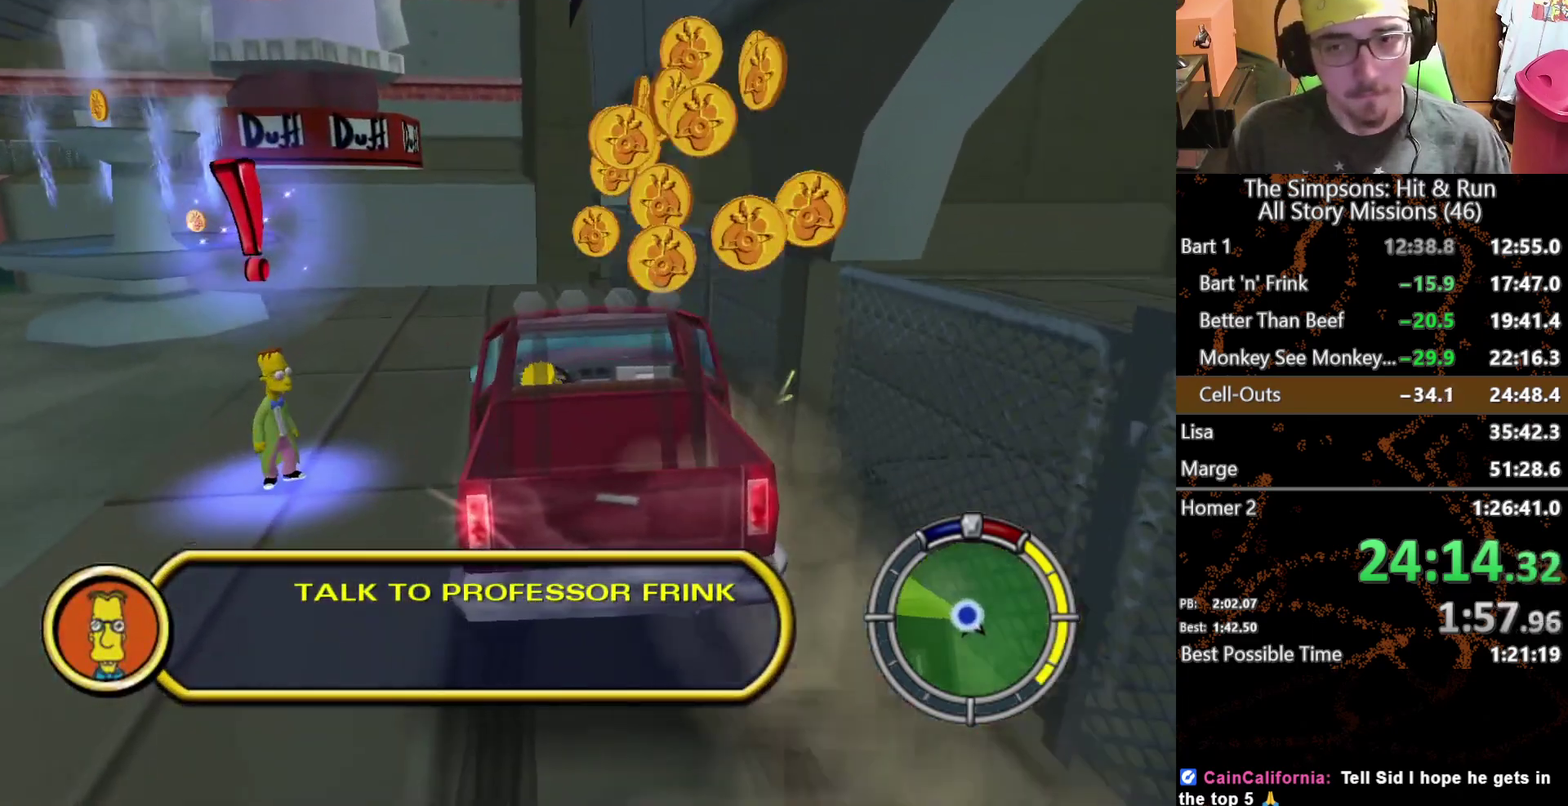
{"buttons": [], "left_stick": "left", "right_stick": "center", "events": [[117, "A", "up"], [117, "Y", "up"], [167, "L2", "up"], [167, "left_stick", "center"], [200, "Y", "down"], [250, "Y", "up"], [433, "left_stick", "left"]]}
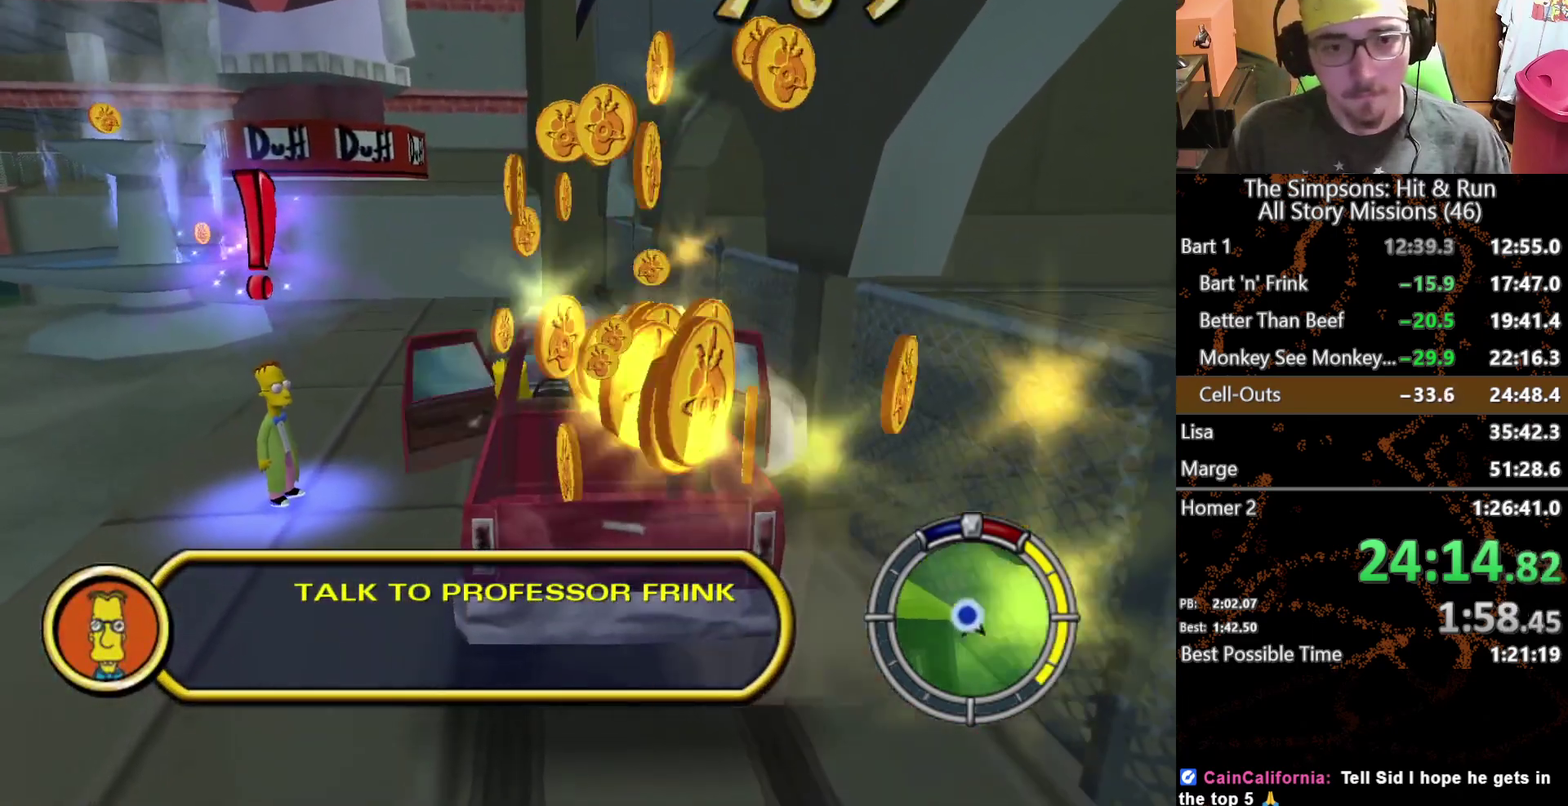
{"buttons": [], "left_stick": "up-left", "right_stick": "center", "events": [[167, "left_stick", "up-left"]]}
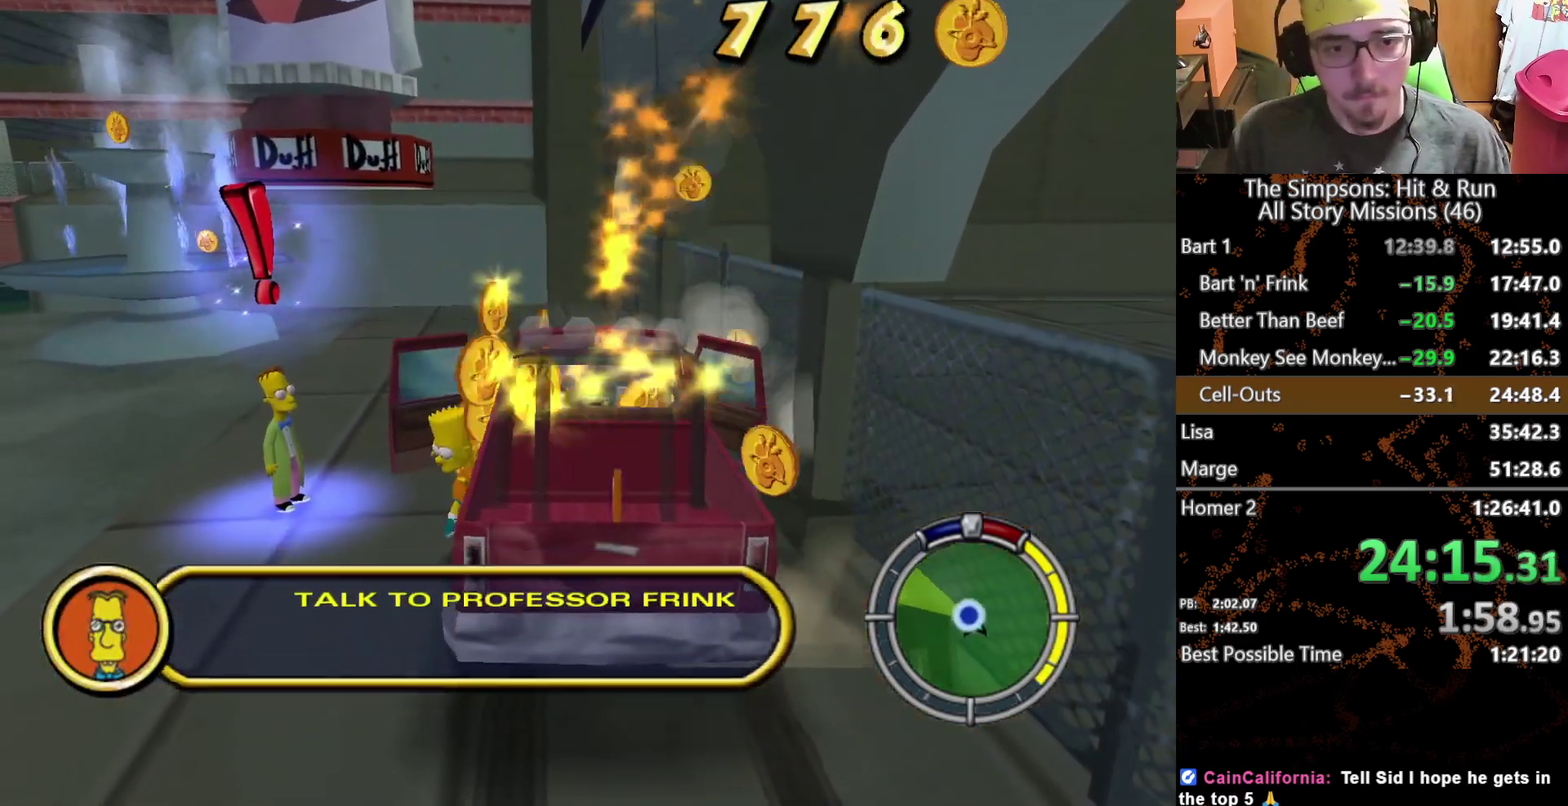
{"buttons": [], "left_stick": "up-left", "right_stick": "center", "events": []}